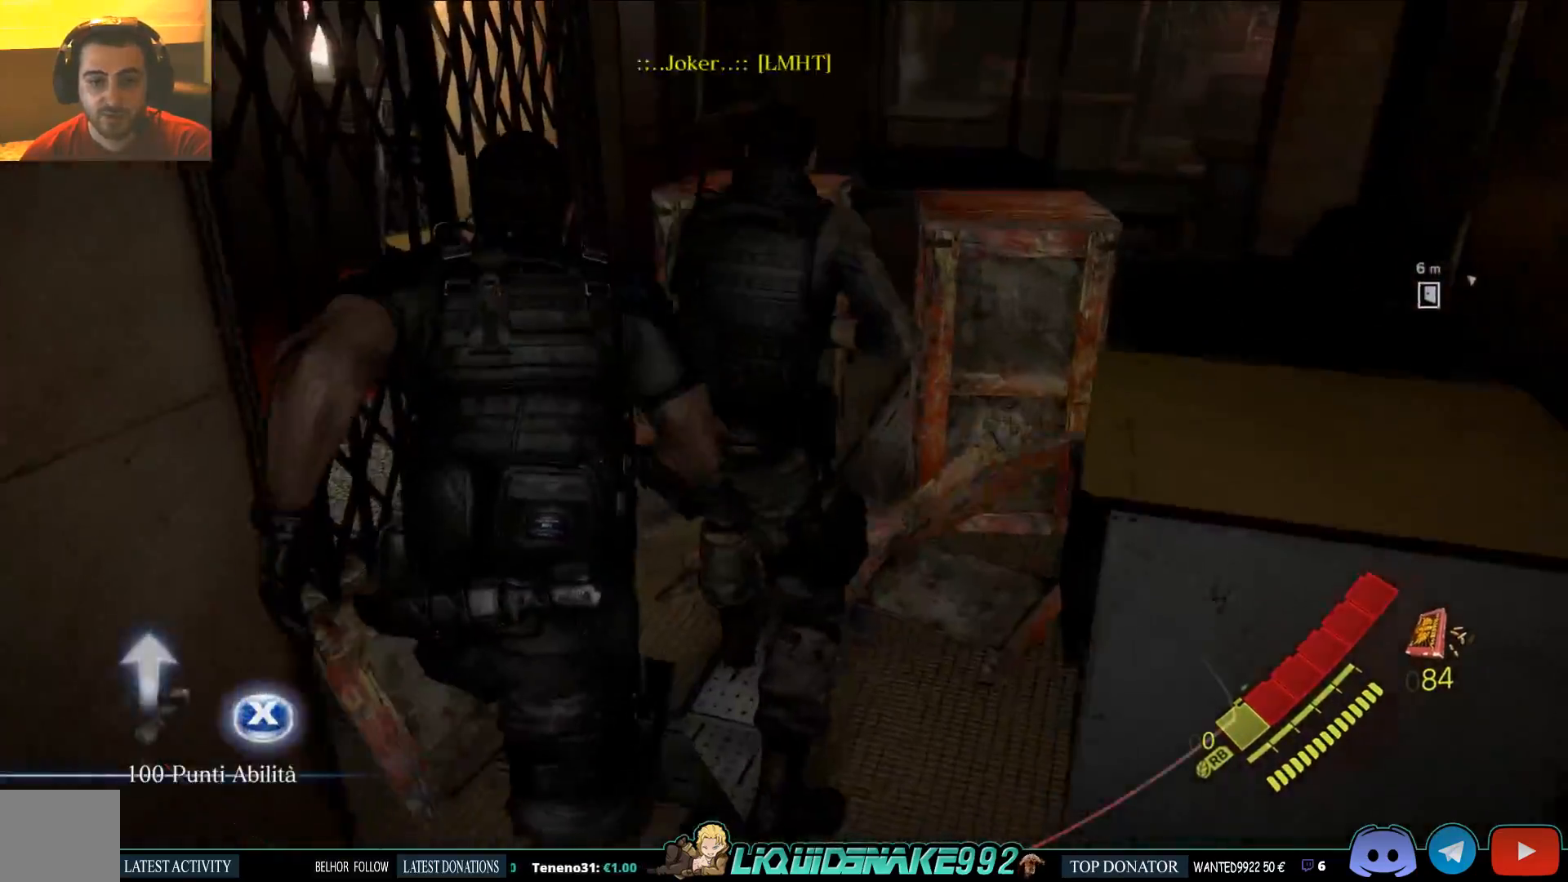
Gameplay with a controller (PlayStation layout); each line is a JSON object with the inputs held at the frame after it. "events" lists button and stick changes between this image and that frame as [ms after this image, input, new state], when the widget could be followed in between.
{"buttons": ["SQUARE"], "left_stick": "up", "right_stick": "center", "events": [[150, "SQUARE", "up"], [250, "SQUARE", "down"], [367, "SQUARE", "up"], [400, "SQUARE", "down"]]}
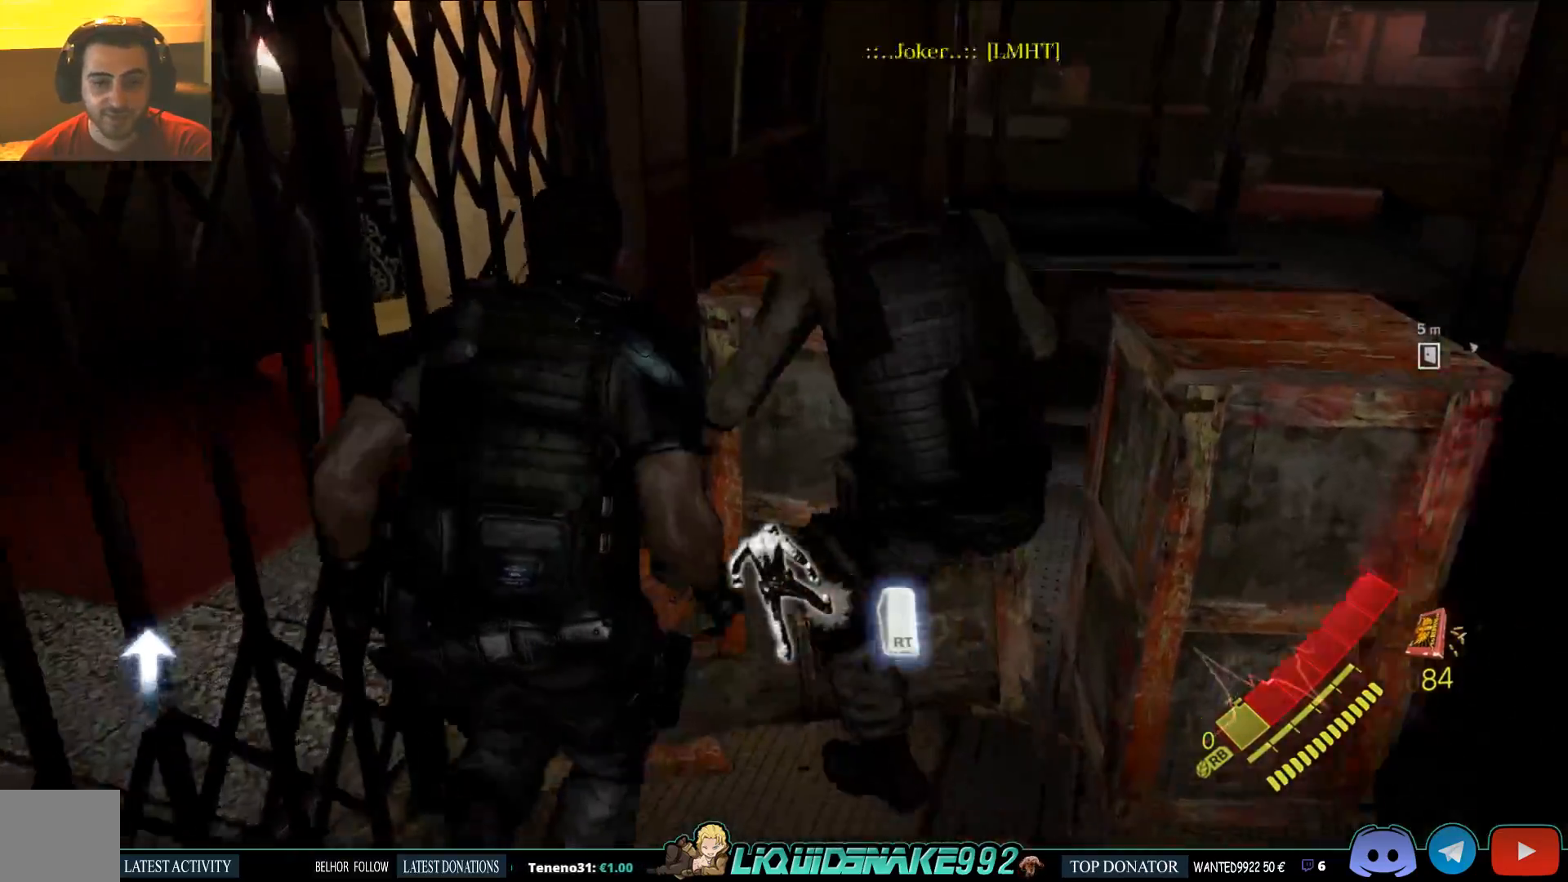
{"buttons": [], "left_stick": "up-right", "right_stick": "center", "events": [[50, "SQUARE", "up"], [133, "SQUARE", "down"], [183, "SQUARE", "up"], [300, "R2", "down"], [450, "R2", "up"], [500, "left_stick", "up-right"]]}
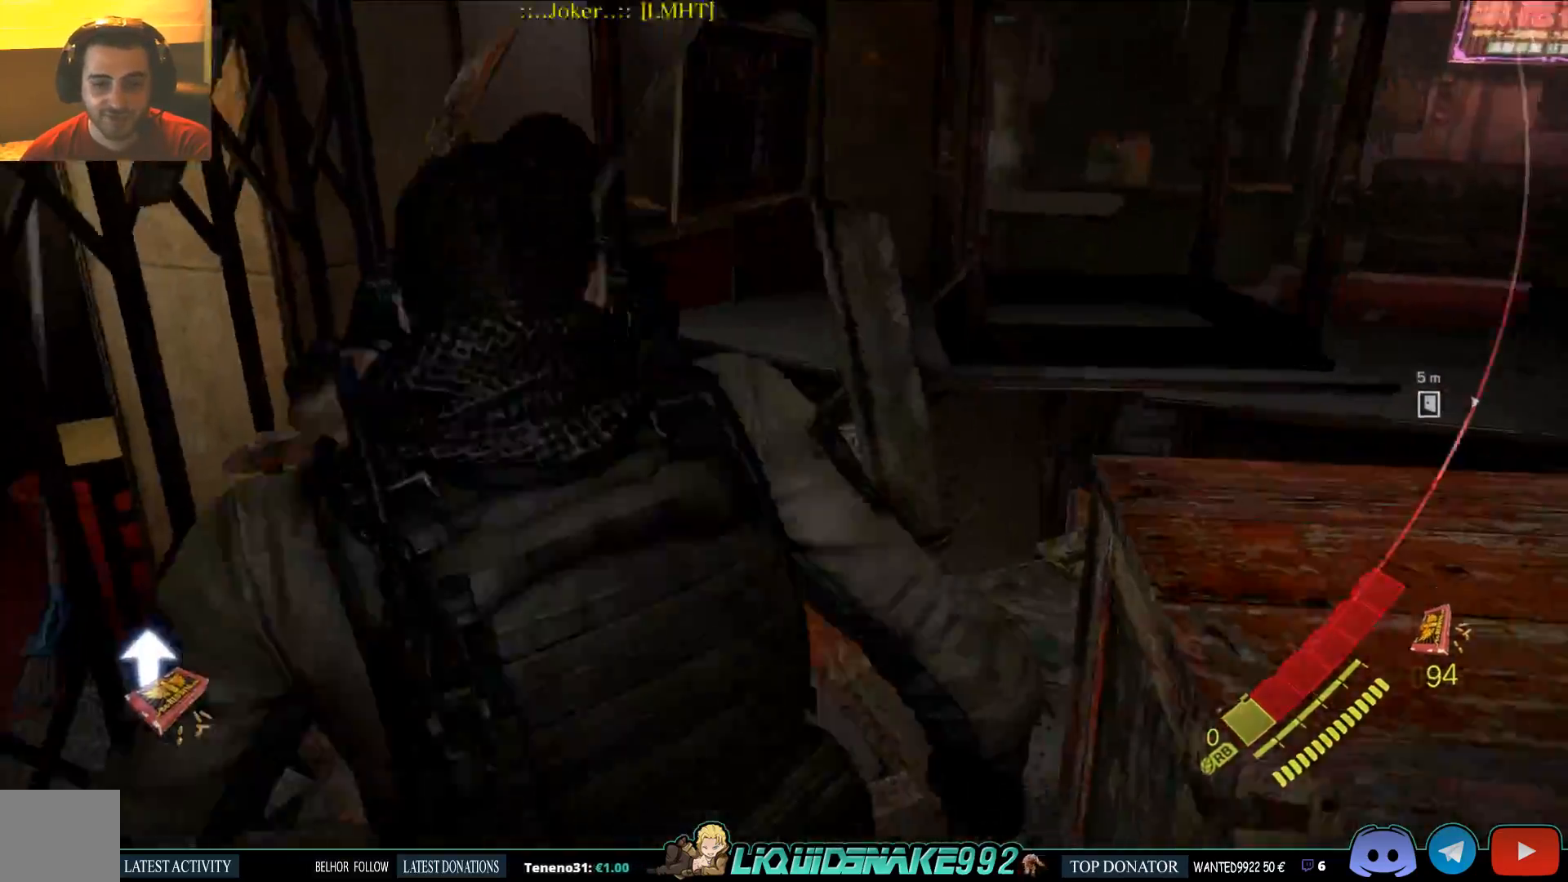
{"buttons": [], "left_stick": "right", "right_stick": "center", "events": [[333, "SQUARE", "down"], [367, "left_stick", "right"], [433, "SQUARE", "up"]]}
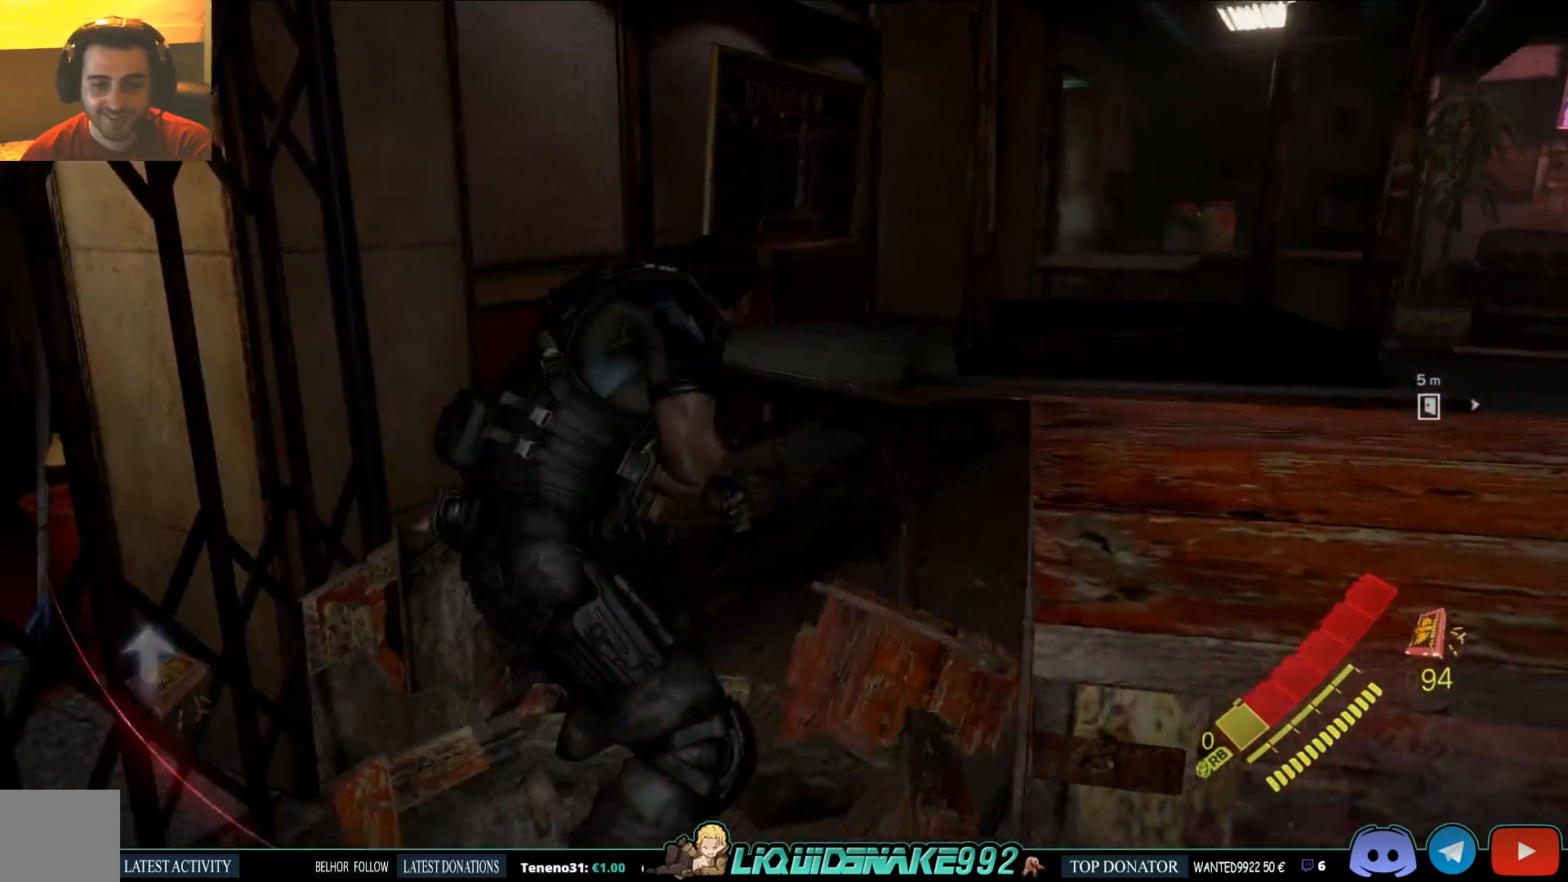
{"buttons": ["SQUARE"], "left_stick": "down-right", "right_stick": "center", "events": [[50, "SQUARE", "down"], [150, "SQUARE", "up"], [217, "SQUARE", "down"], [317, "SQUARE", "up"], [367, "left_stick", "down-right"], [383, "SQUARE", "down"]]}
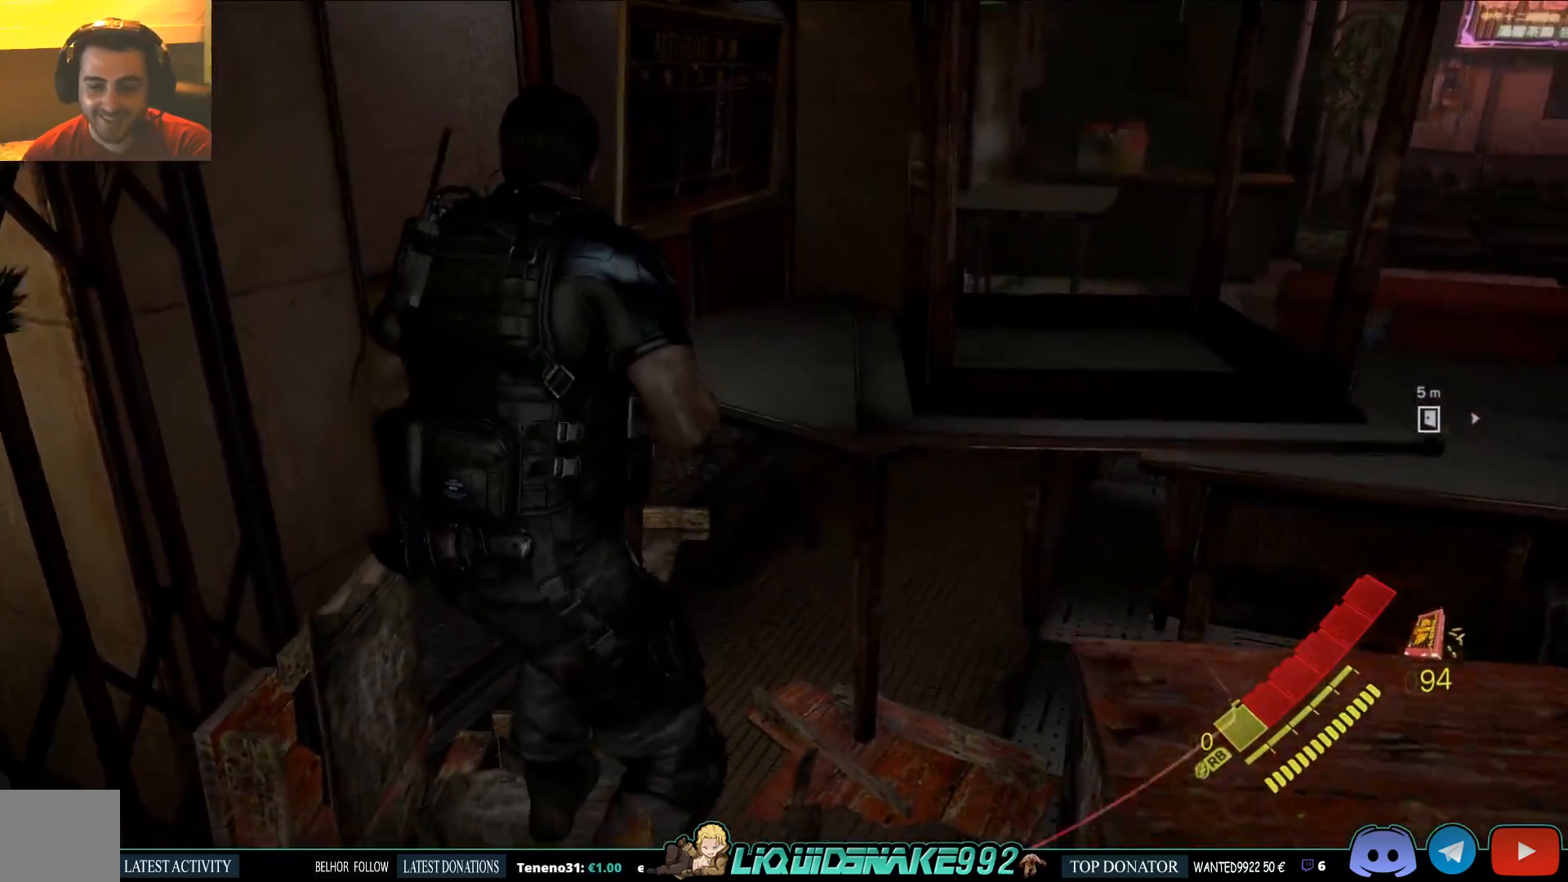
{"buttons": [], "left_stick": "down-right", "right_stick": "center", "events": [[17, "SQUARE", "up"], [100, "SQUARE", "down"], [200, "SQUARE", "up"], [350, "SQUARE", "down"], [467, "SQUARE", "up"]]}
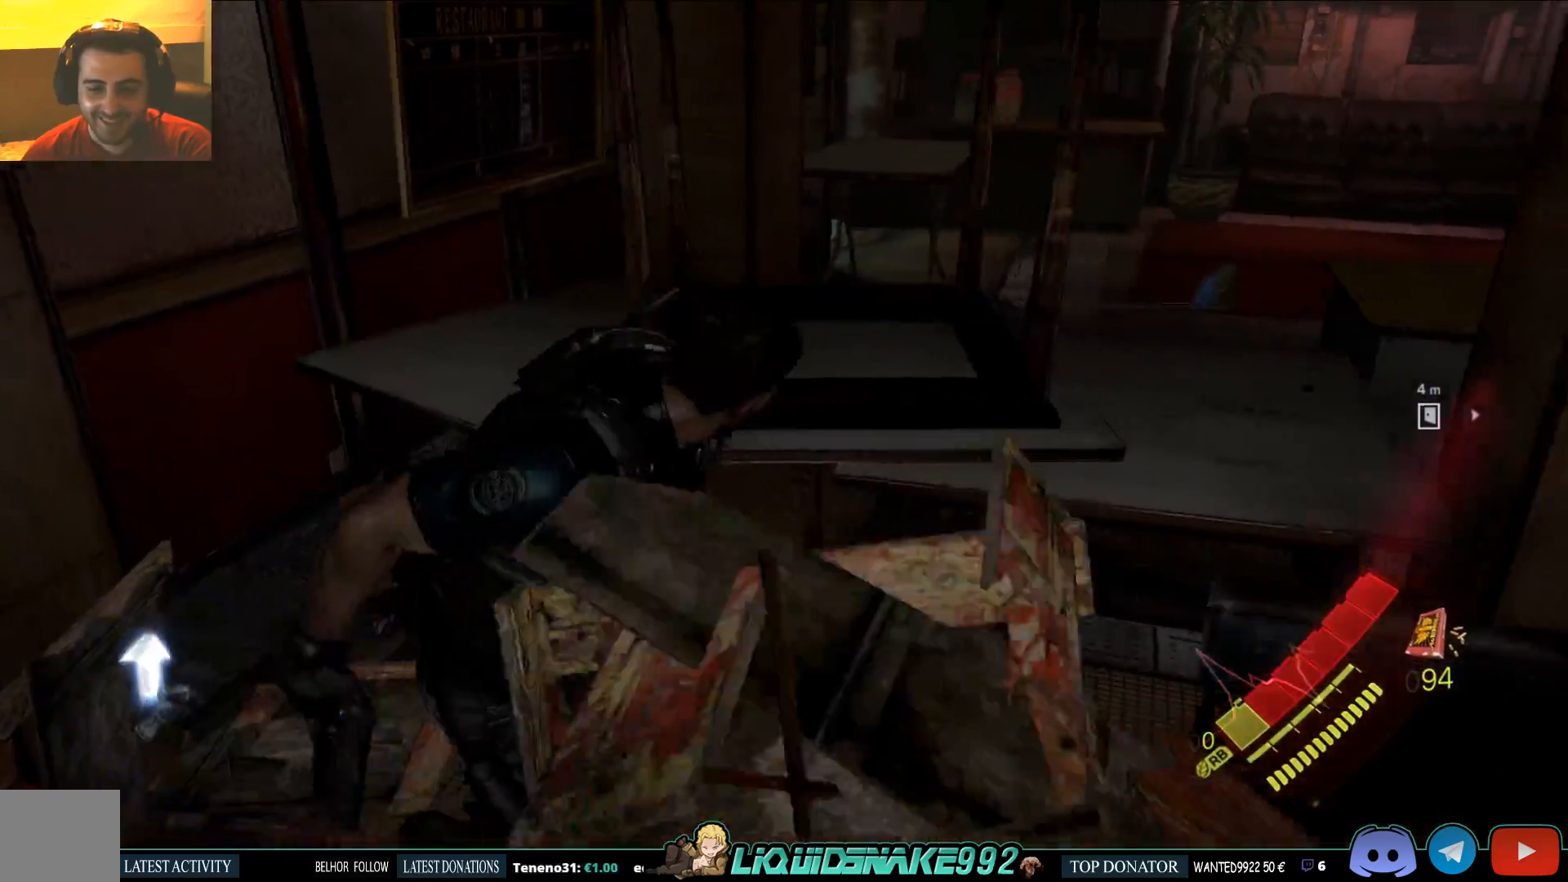
{"buttons": [], "left_stick": "right", "right_stick": "center", "events": [[33, "R2", "down"], [200, "R2", "up"], [467, "left_stick", "right"]]}
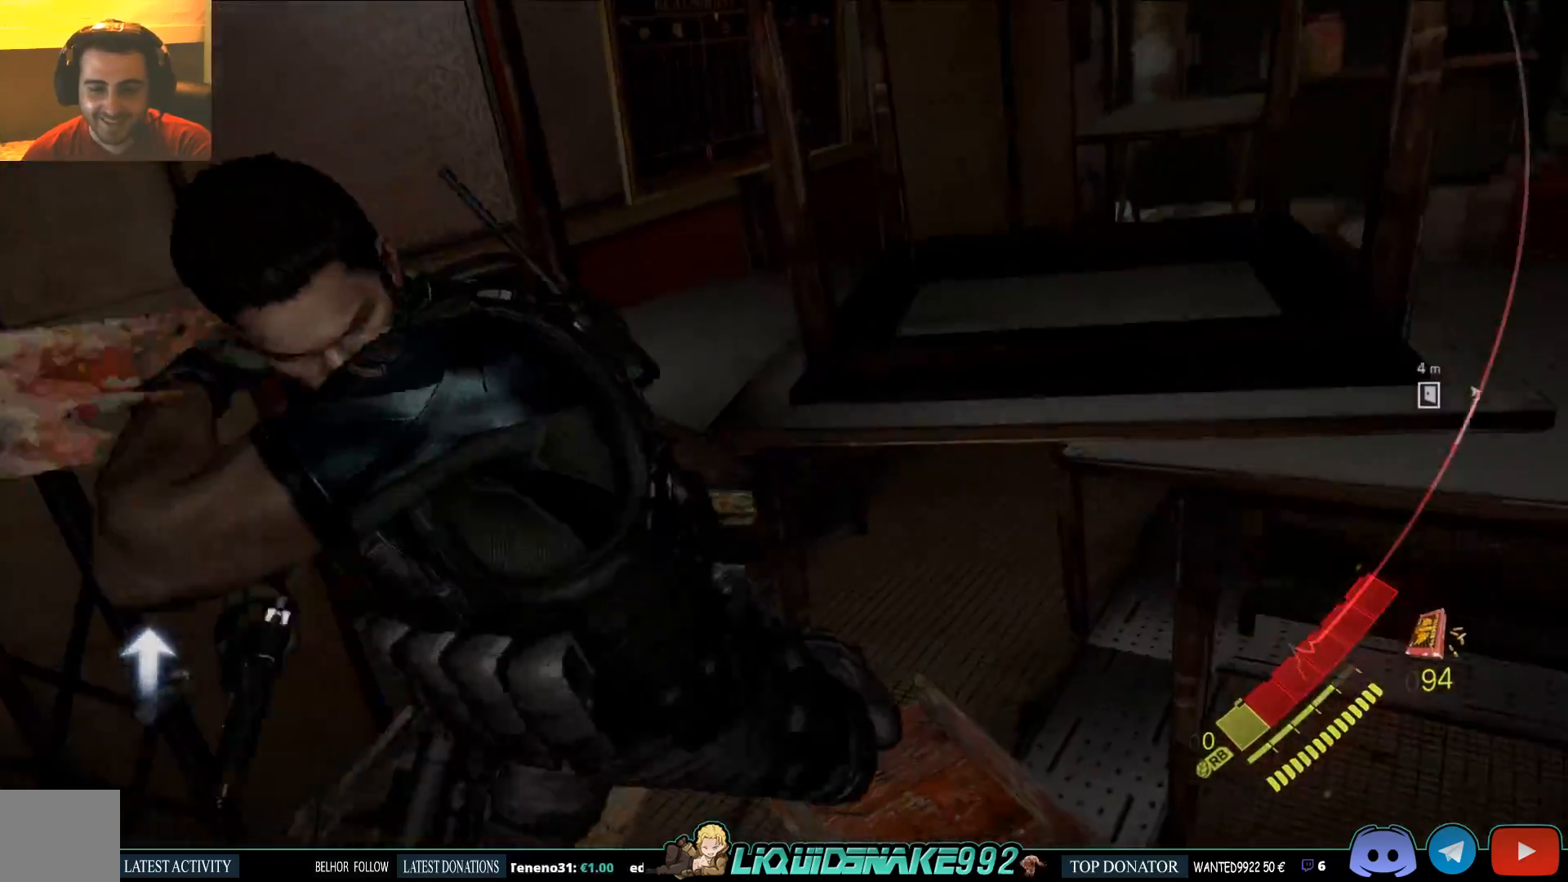
{"buttons": ["SQUARE"], "left_stick": "down-right", "right_stick": "right", "events": [[167, "SQUARE", "down"], [300, "SQUARE", "up"], [383, "right_stick", "right"], [467, "SQUARE", "down"], [500, "left_stick", "down-right"]]}
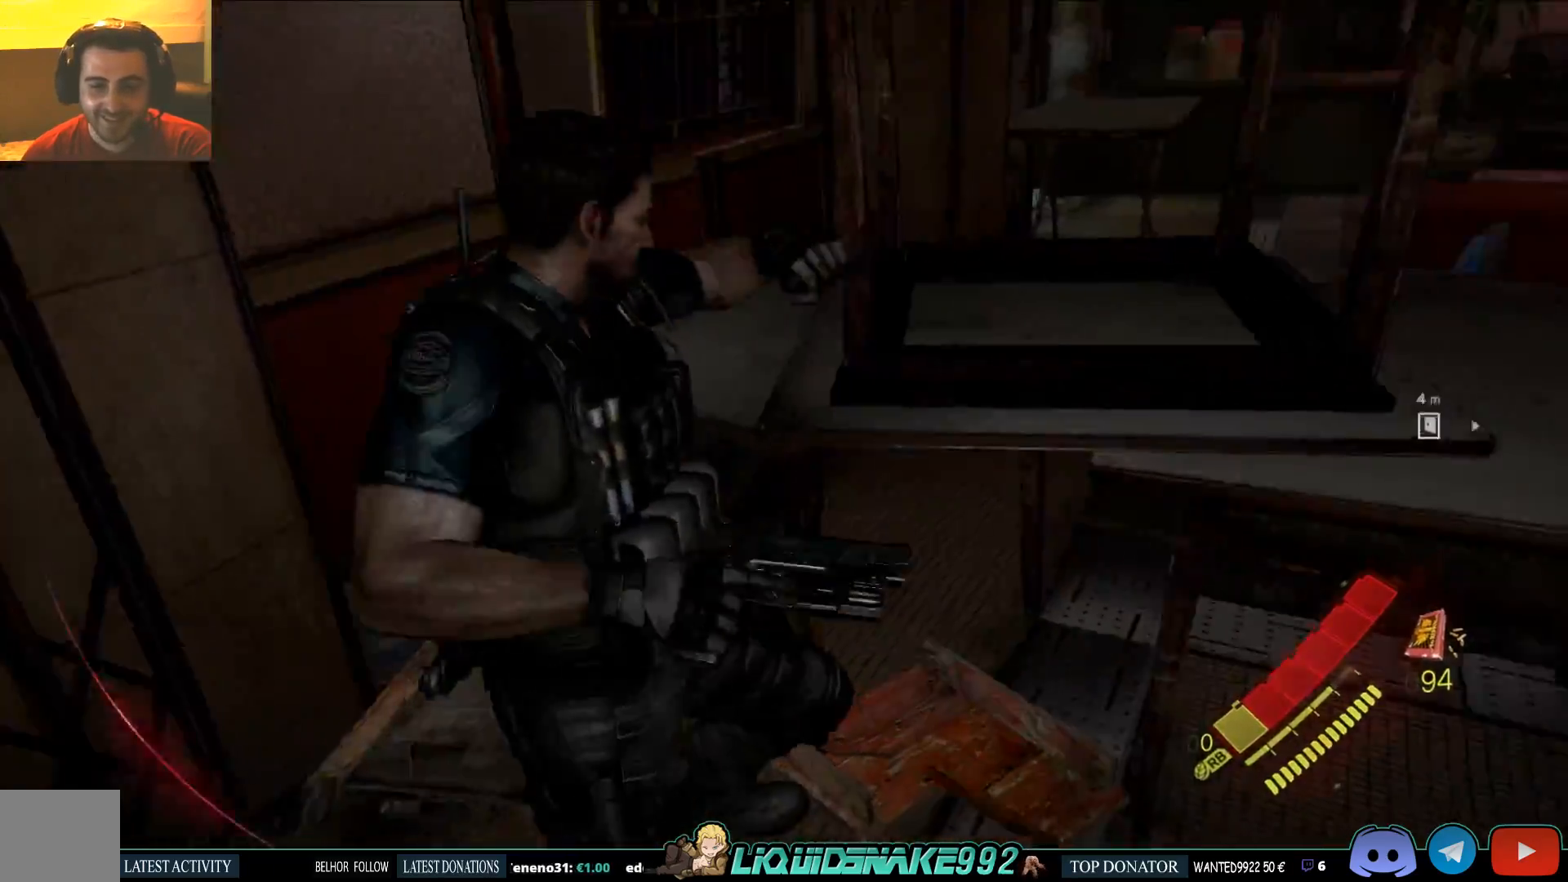
{"buttons": ["SQUARE"], "left_stick": "right", "right_stick": "right", "events": [[100, "SQUARE", "up"], [233, "SQUARE", "down"], [300, "left_stick", "right"], [367, "SQUARE", "up"], [467, "SQUARE", "down"]]}
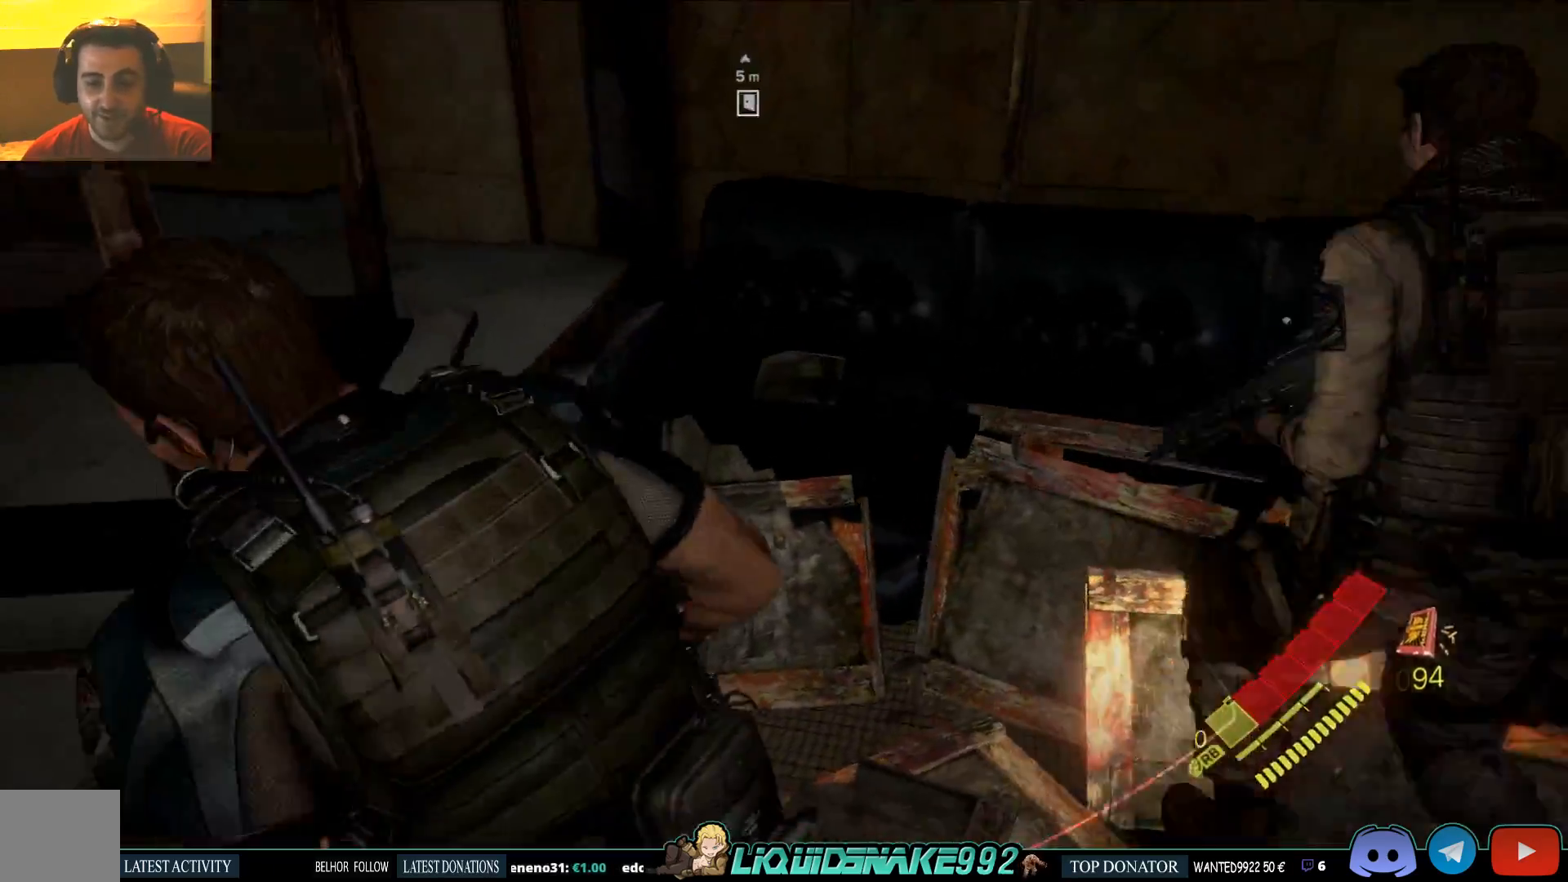
{"buttons": ["SQUARE"], "left_stick": "up-right", "right_stick": "right"}
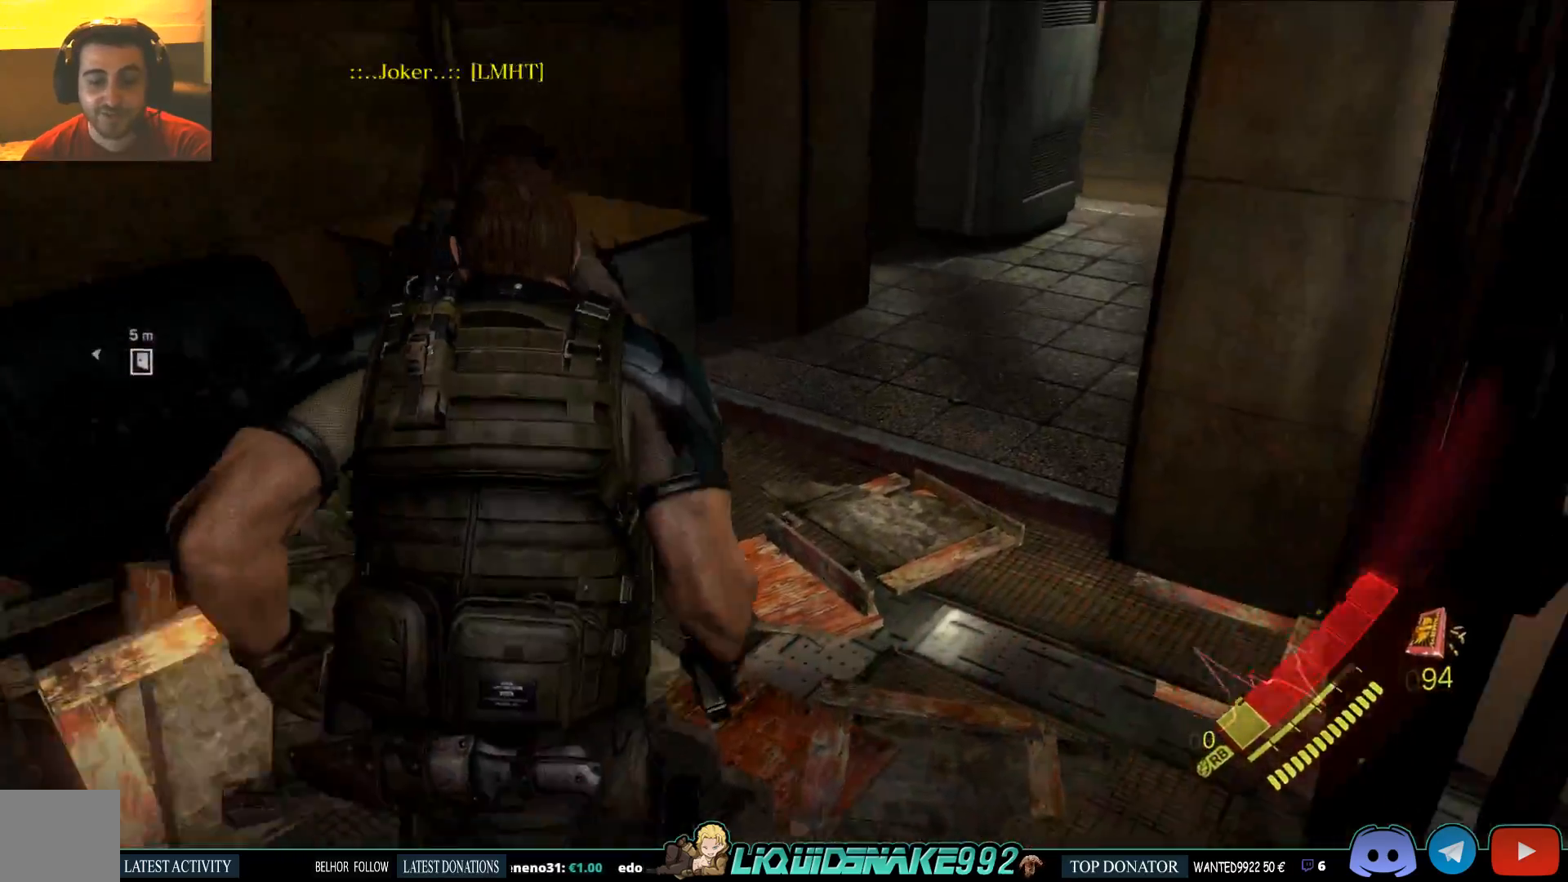
{"buttons": ["SQUARE"], "left_stick": "up", "right_stick": "center", "events": [[100, "SQUARE", "up"], [217, "SQUARE", "down"], [233, "right_stick", "center"], [267, "left_stick", "up"], [317, "SQUARE", "up"], [467, "SQUARE", "down"]]}
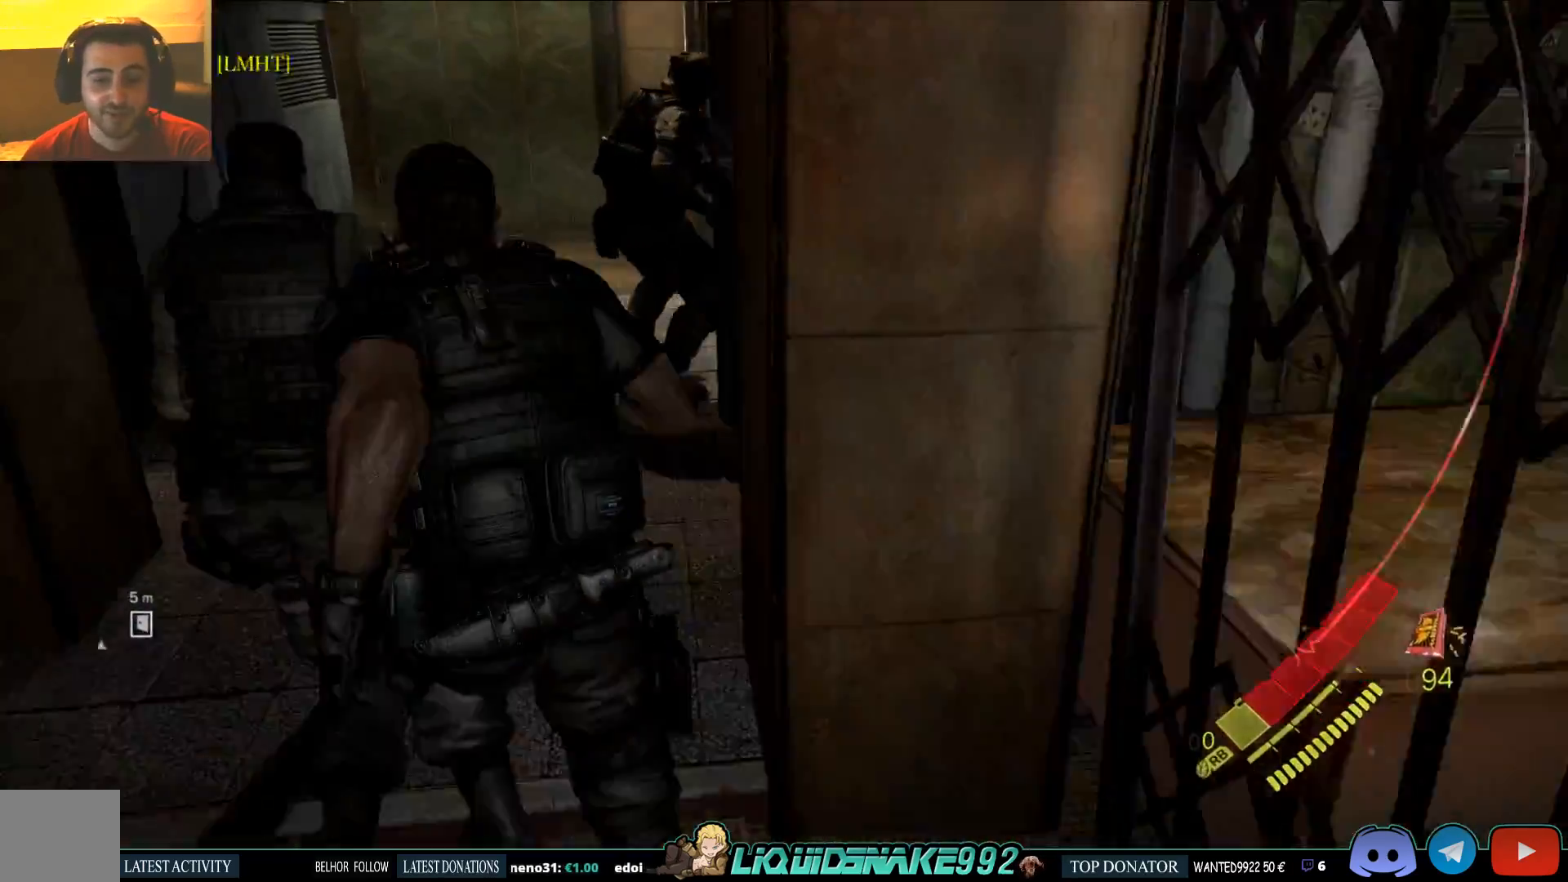
{"buttons": [], "left_stick": "up", "right_stick": "right", "events": [[50, "right_stick", "right"], [83, "SQUARE", "up"], [100, "SQUARE", "down"], [117, "SQUARE", "up"]]}
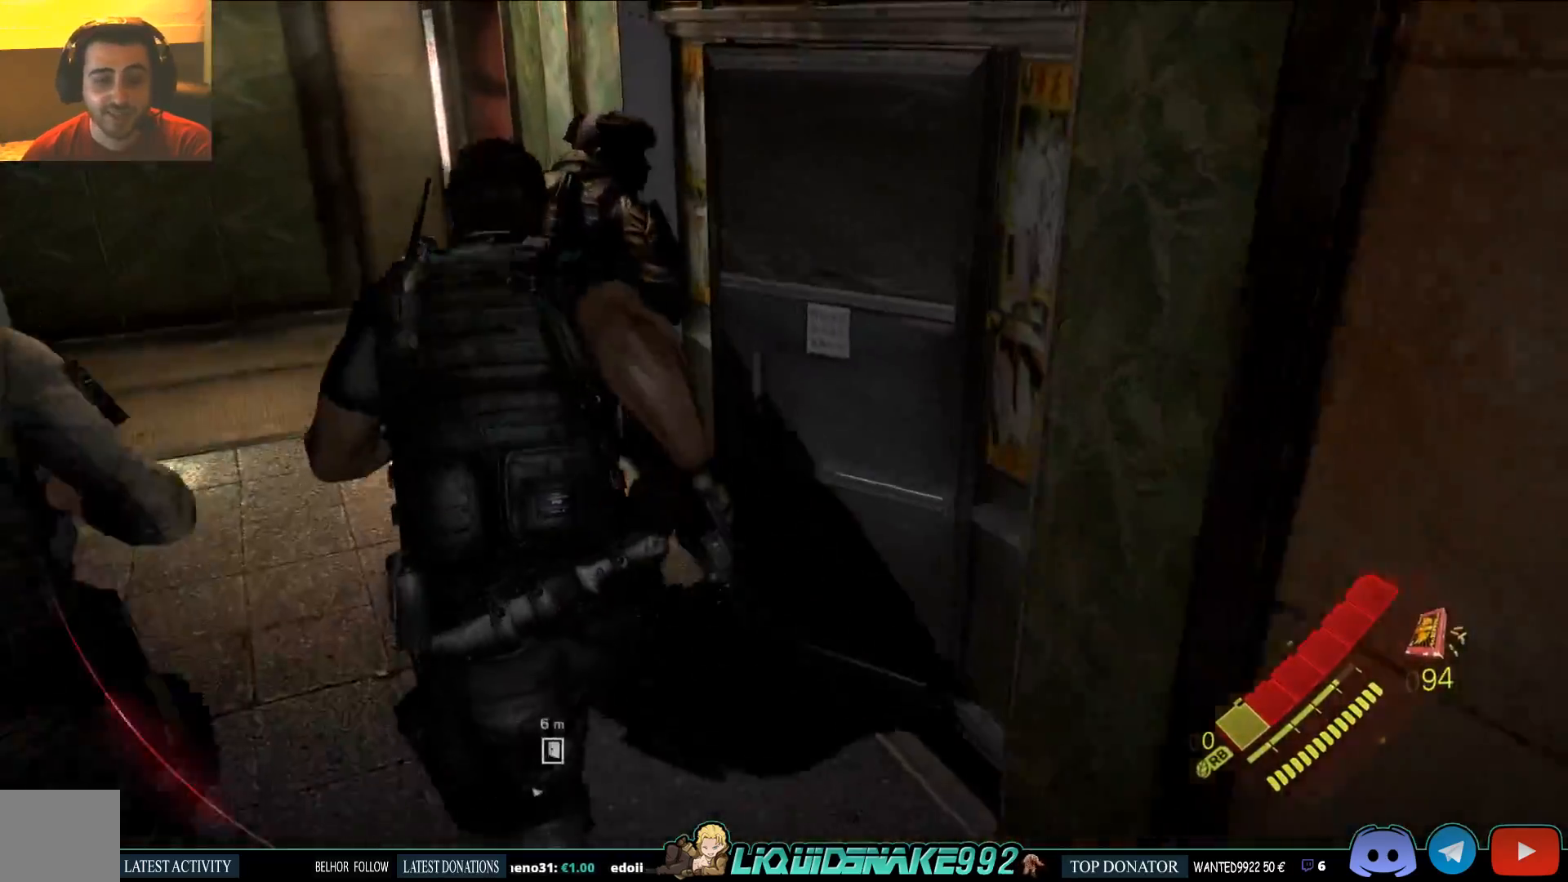
{"buttons": [], "left_stick": "up", "right_stick": "center", "events": [[467, "right_stick", "center"]]}
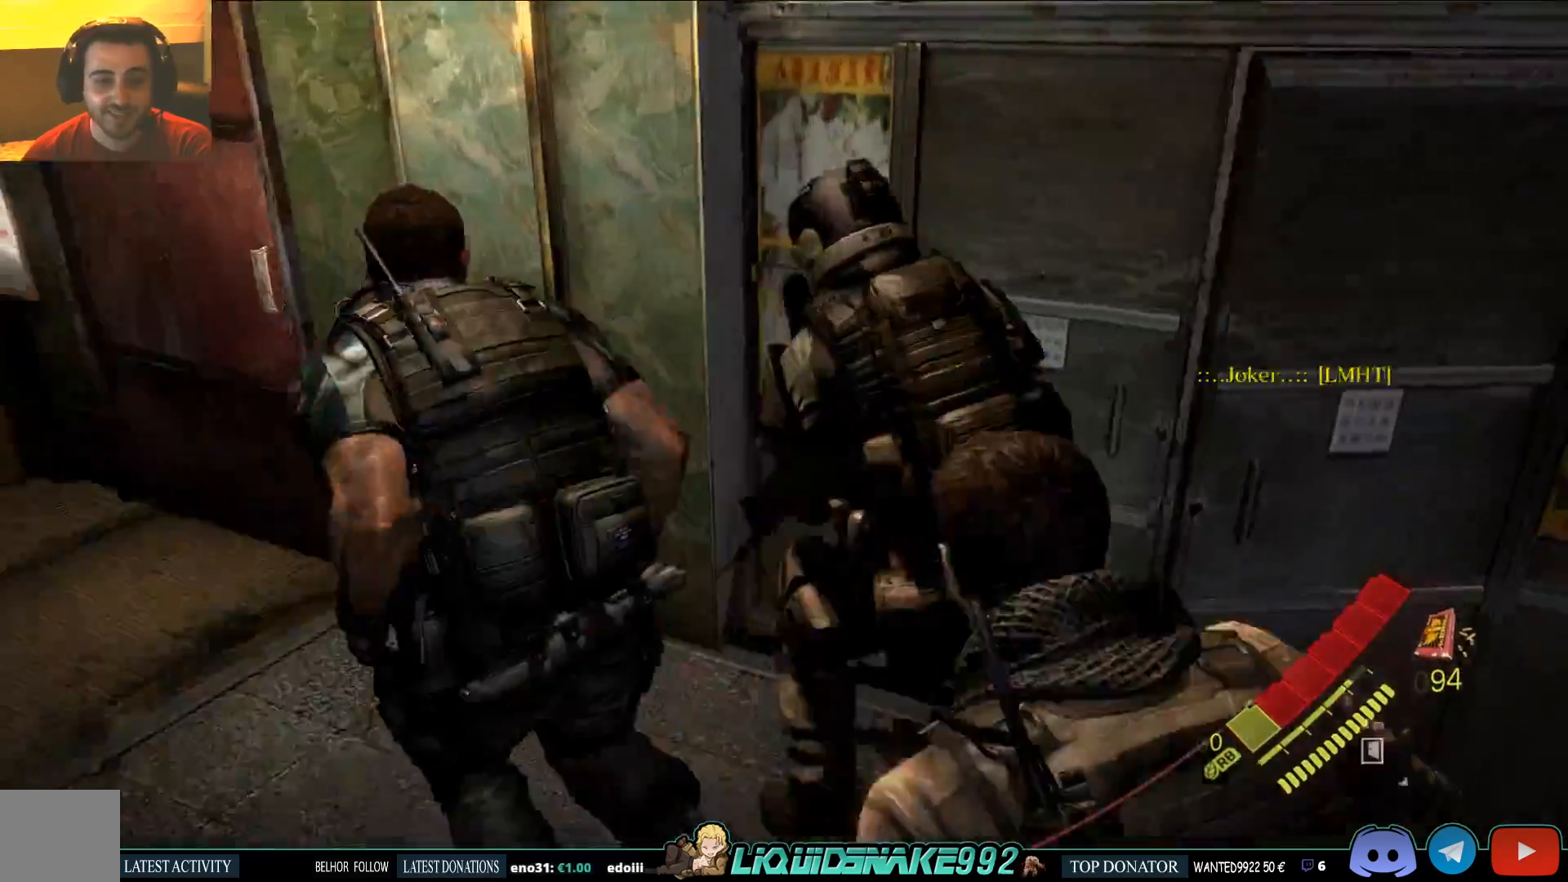
{"buttons": [], "left_stick": "up-left", "right_stick": "center", "events": [[133, "left_stick", "up-left"]]}
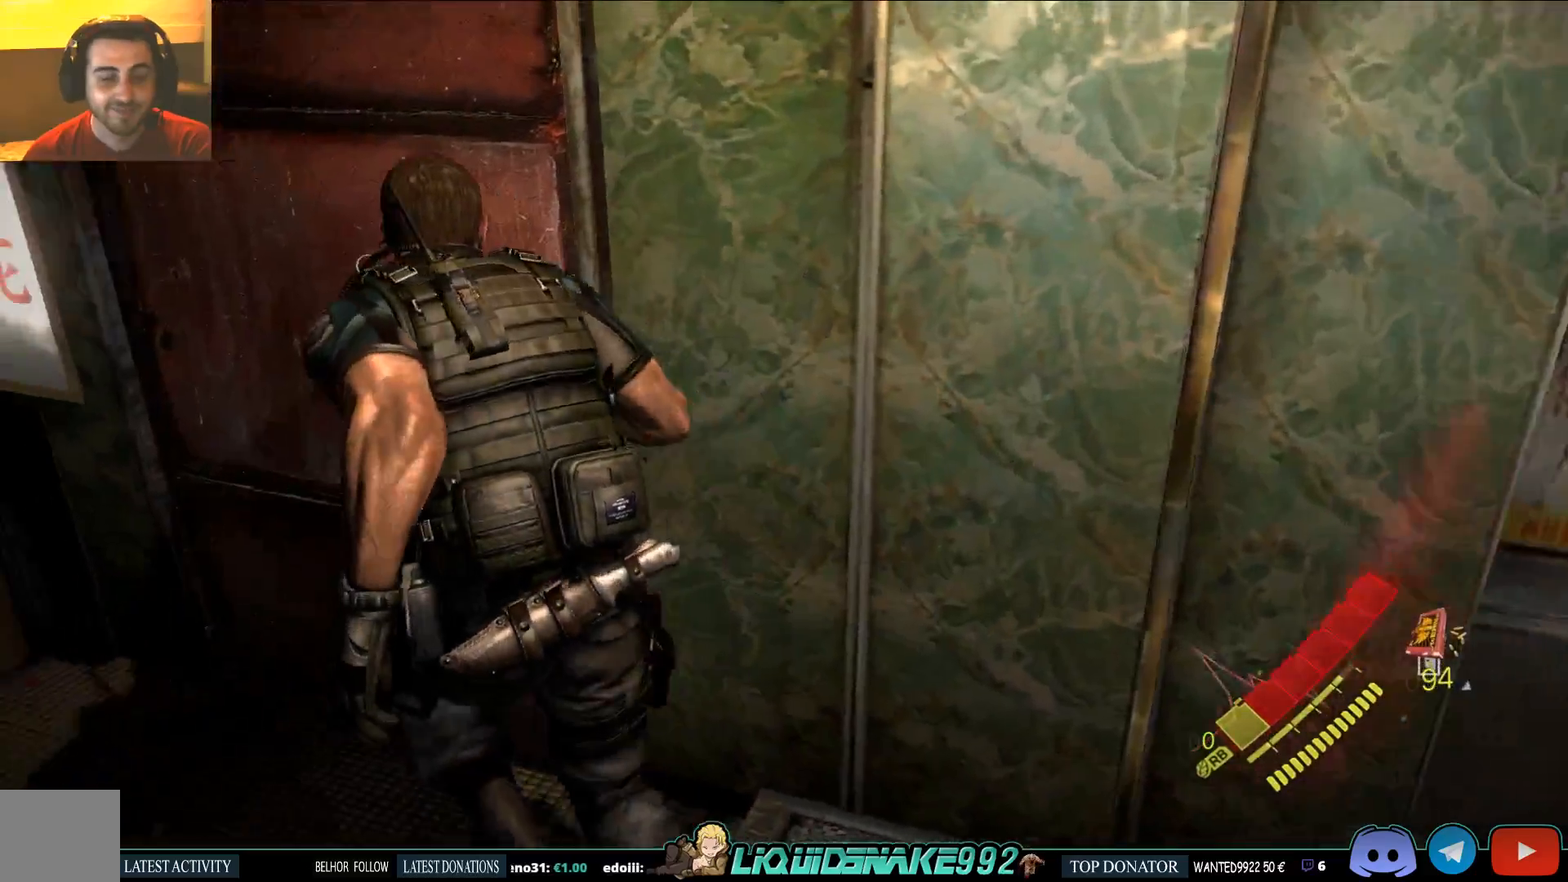
{"buttons": [], "left_stick": "up", "right_stick": "center", "events": [[17, "CROSS", "down"], [100, "CROSS", "up"], [183, "CROSS", "down"], [183, "left_stick", "up"], [267, "CROSS", "up"], [333, "CROSS", "down"], [433, "CROSS", "up"]]}
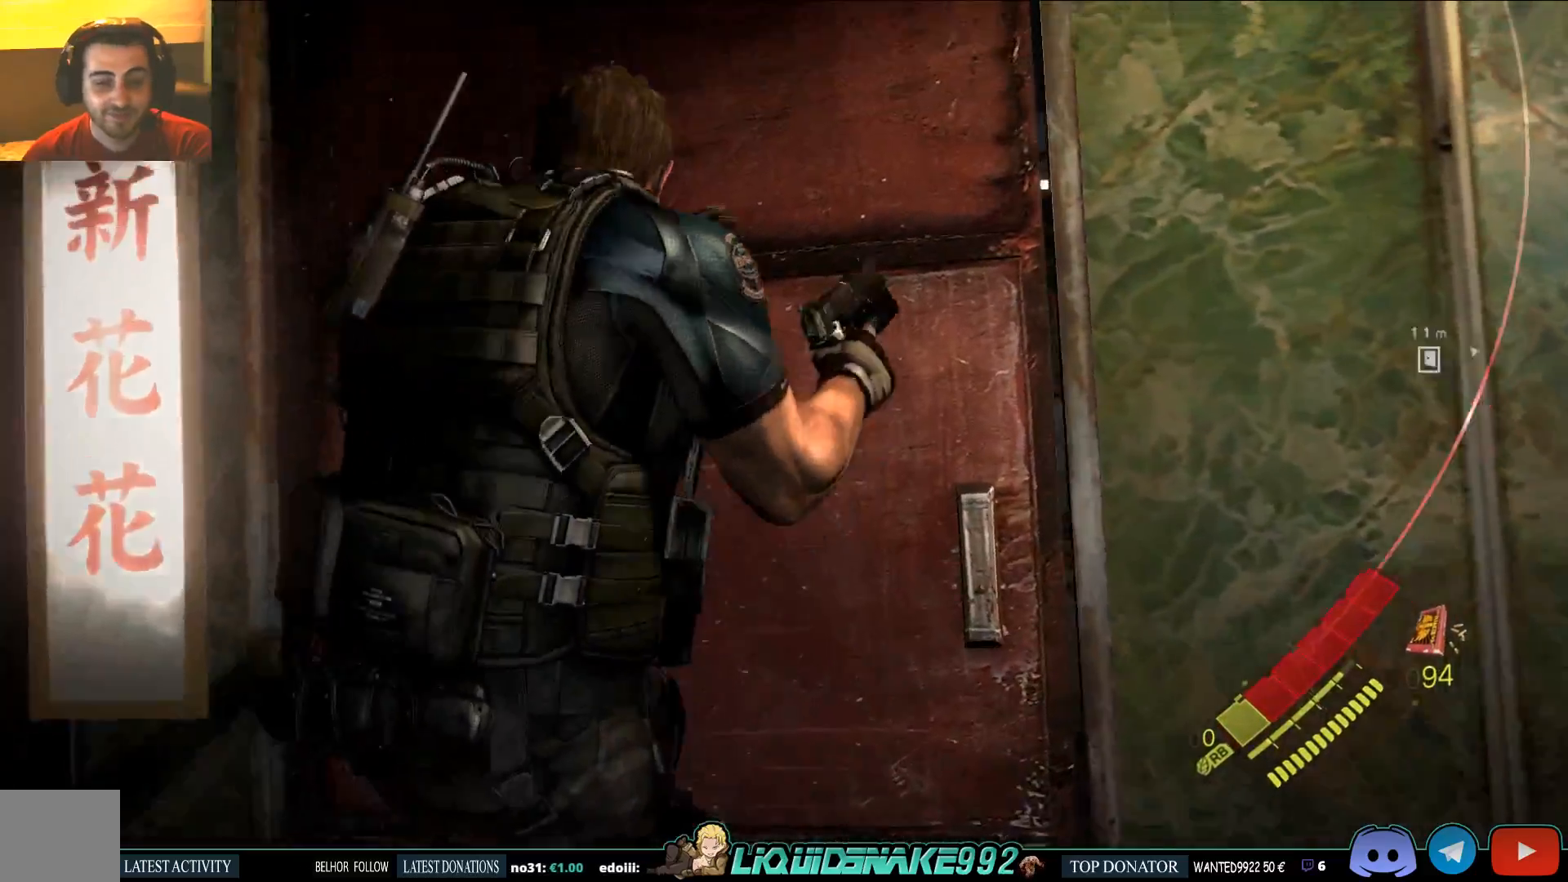
{"buttons": [], "left_stick": "center", "right_stick": "center", "events": [[133, "left_stick", "center"]]}
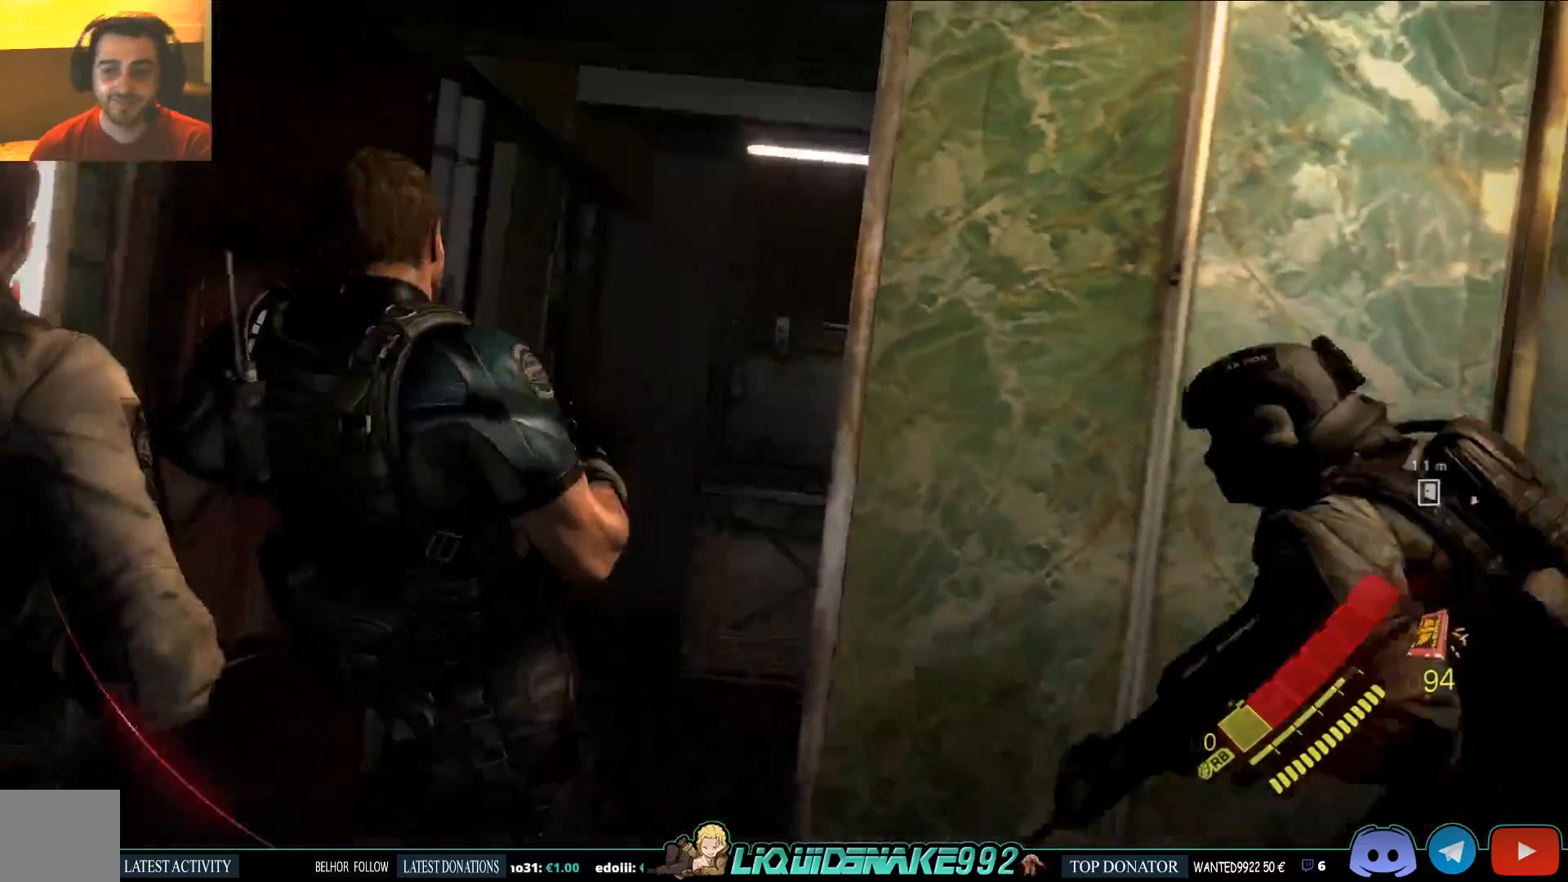
{"buttons": [], "left_stick": "up", "right_stick": "center", "events": [[150, "left_stick", "up"]]}
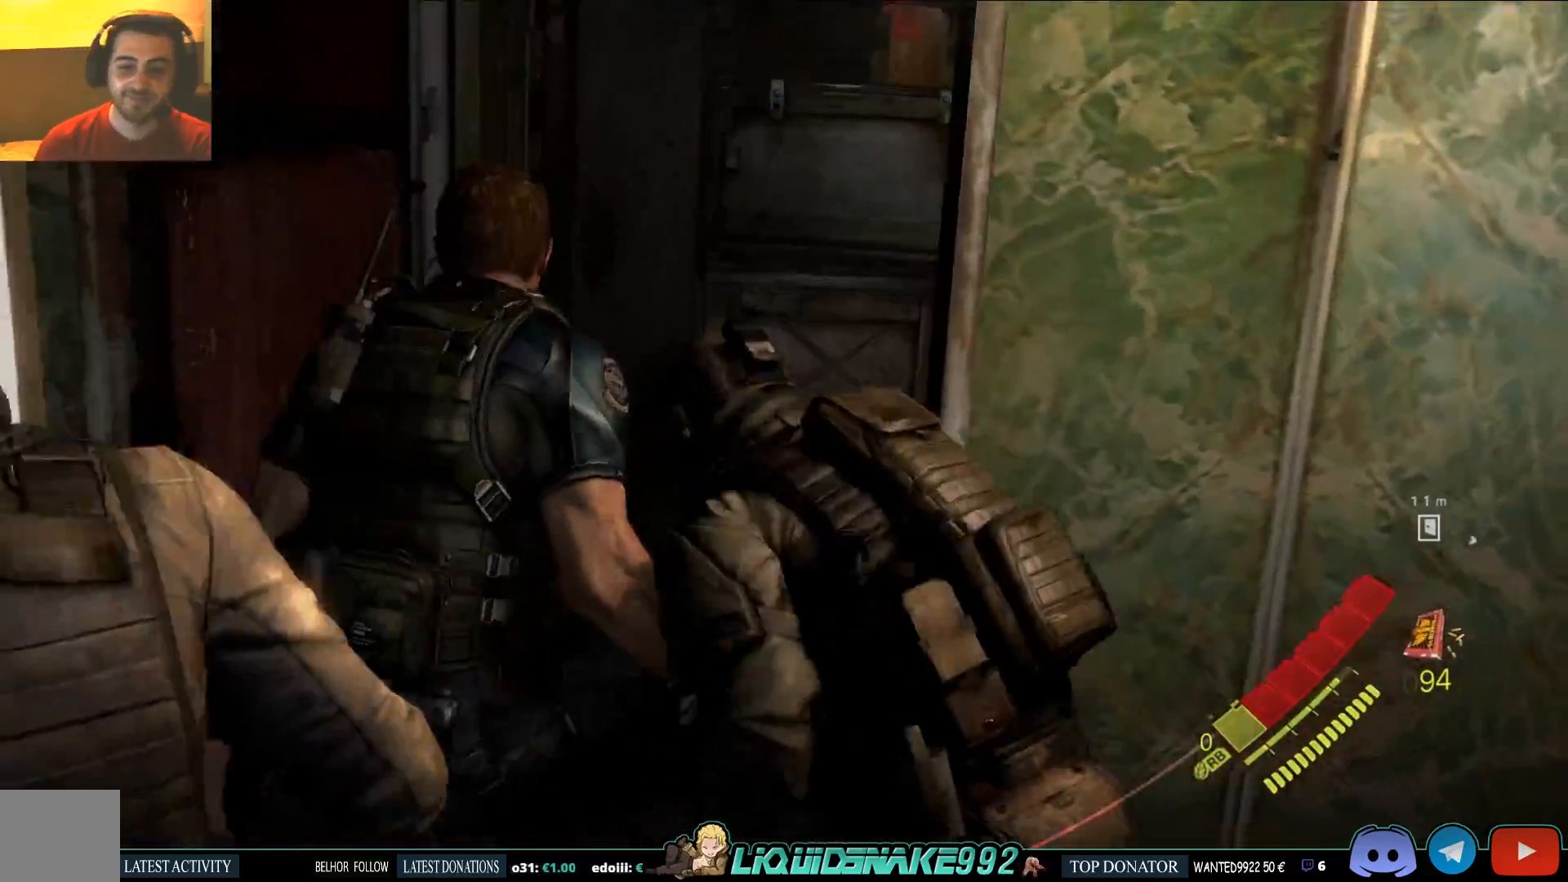
{"buttons": [], "left_stick": "up", "right_stick": "right", "events": [[333, "right_stick", "right"]]}
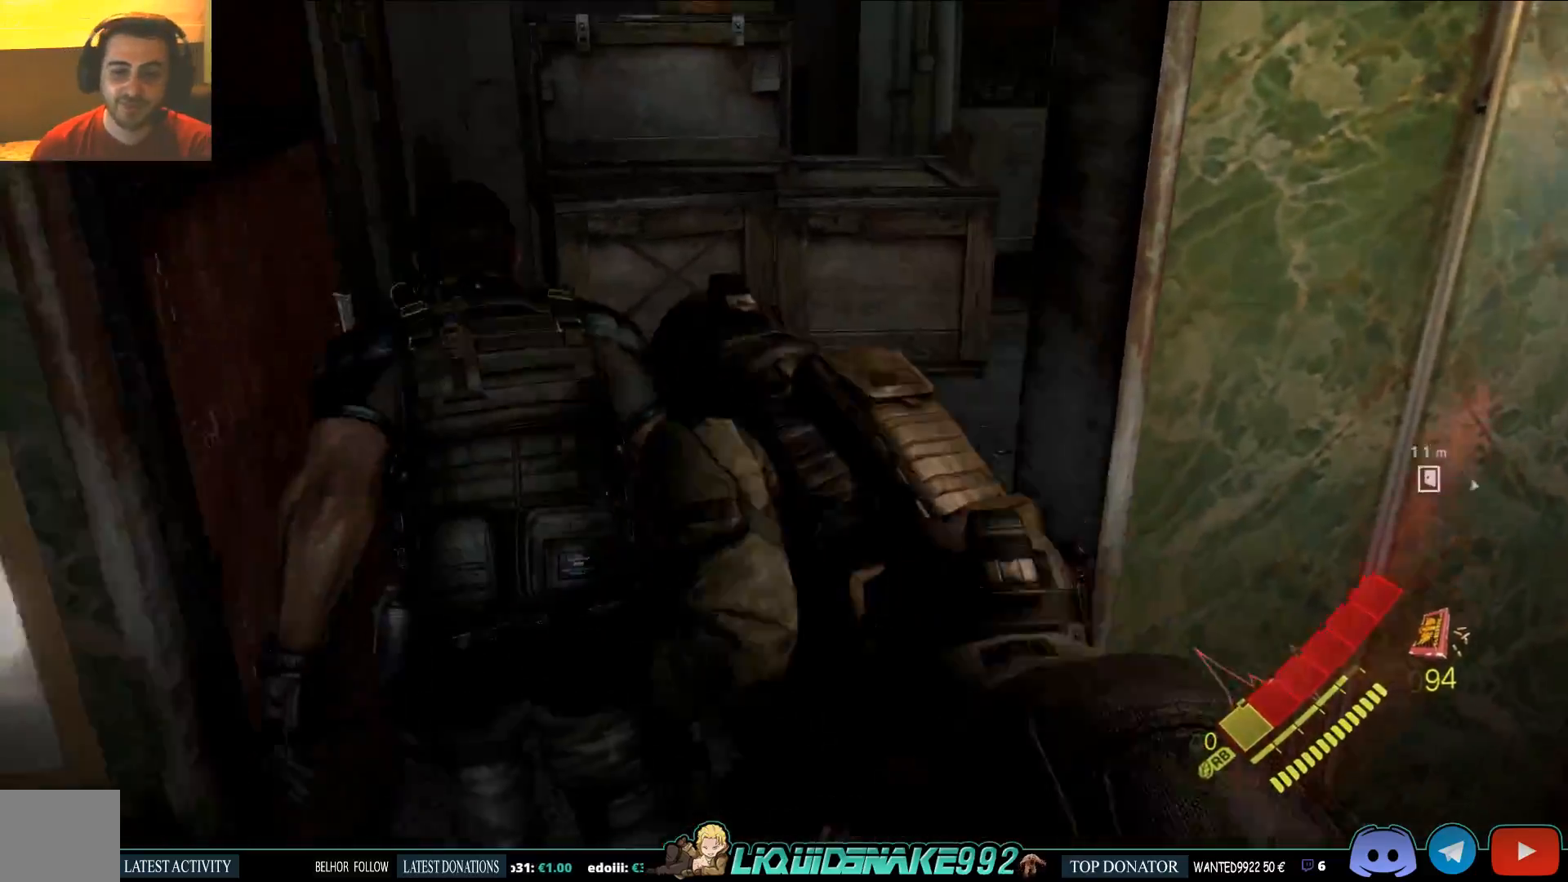
{"buttons": [], "left_stick": "up", "right_stick": "up-right", "events": [[483, "right_stick", "up-right"]]}
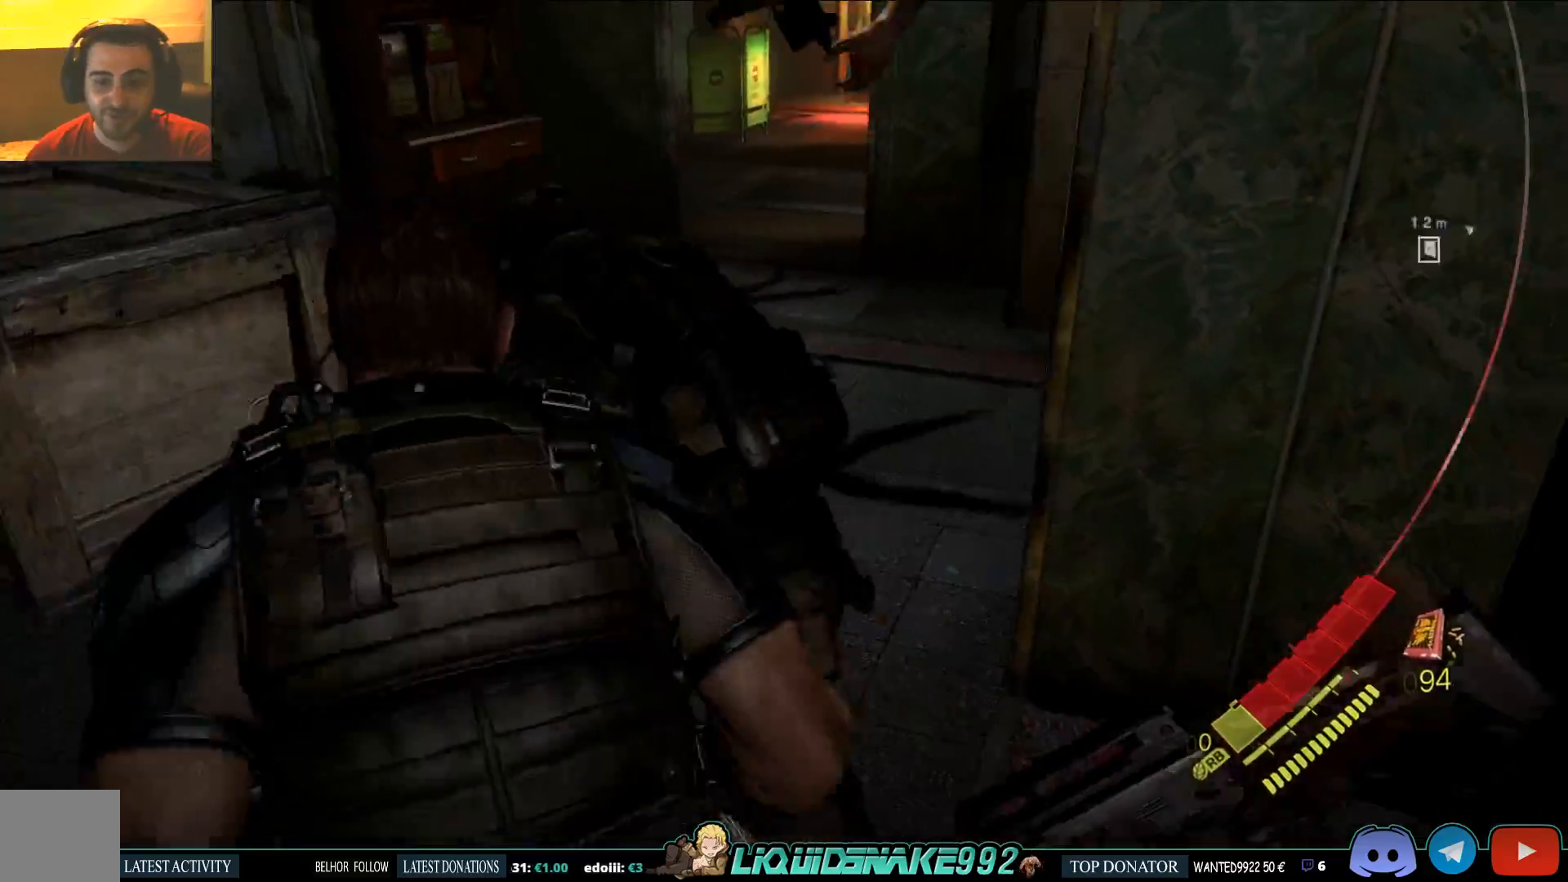
{"buttons": ["L2"], "left_stick": "up-left", "right_stick": "up-right", "events": [[50, "left_stick", "left"], [283, "L2", "down"], [383, "left_stick", "up-left"]]}
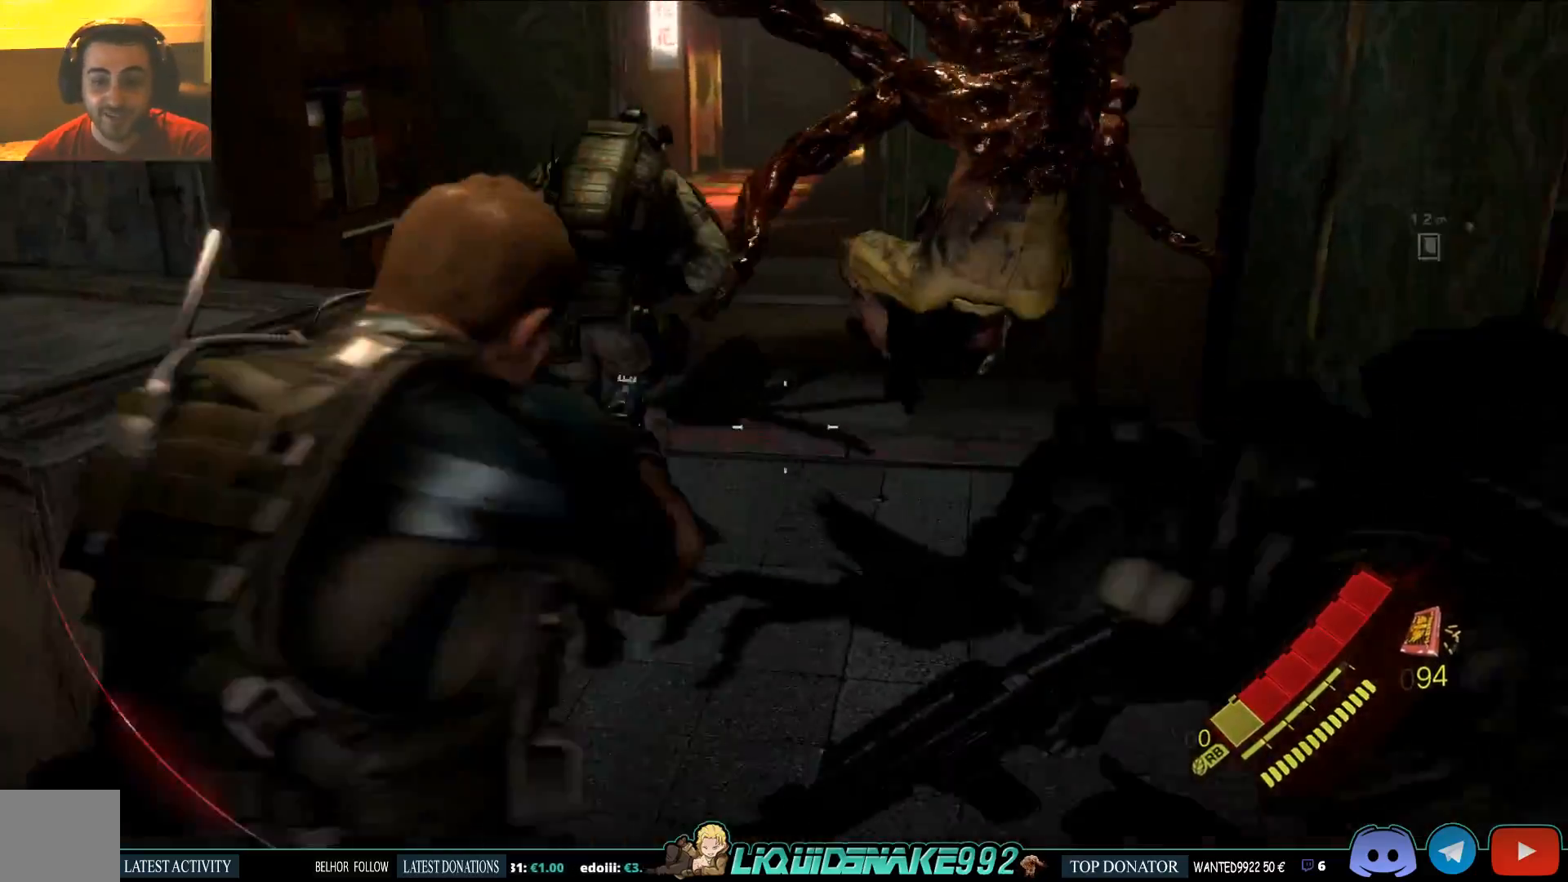
{"buttons": ["L2"], "left_stick": "left", "right_stick": "up-right", "events": [[83, "CROSS", "down"], [150, "right_stick", "center"], [233, "CROSS", "up"], [300, "right_stick", "up-right"], [400, "left_stick", "left"]]}
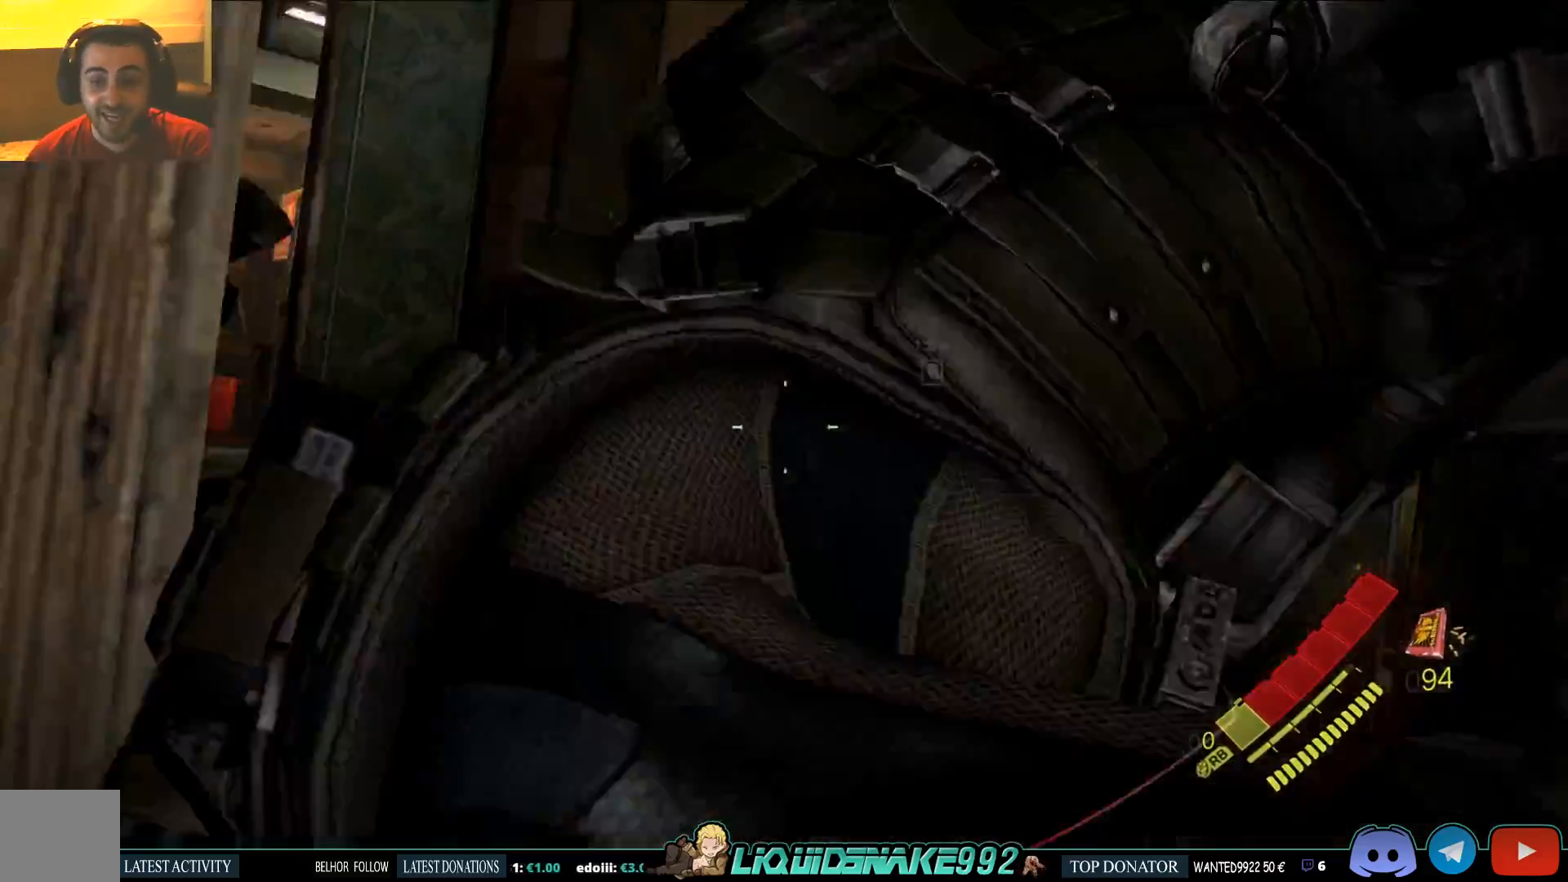
{"buttons": ["L2"], "left_stick": "center", "right_stick": "up", "events": [[100, "left_stick", "center"], [483, "right_stick", "up"]]}
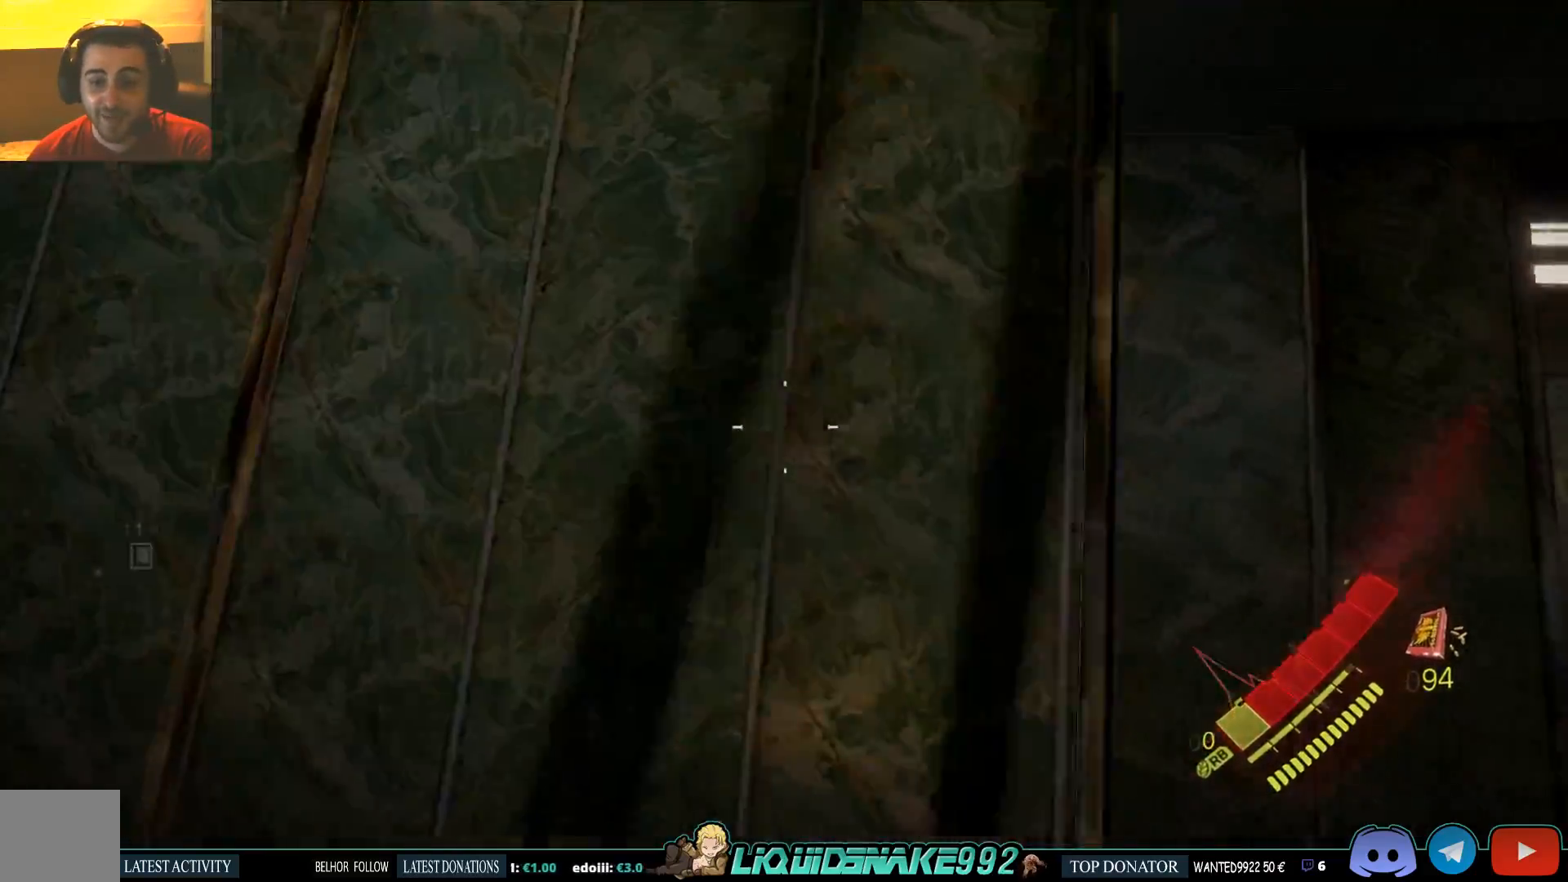
{"buttons": [], "left_stick": "up-right", "right_stick": "right", "events": [[183, "L2", "up"], [200, "left_stick", "up-right"], [250, "right_stick", "right"]]}
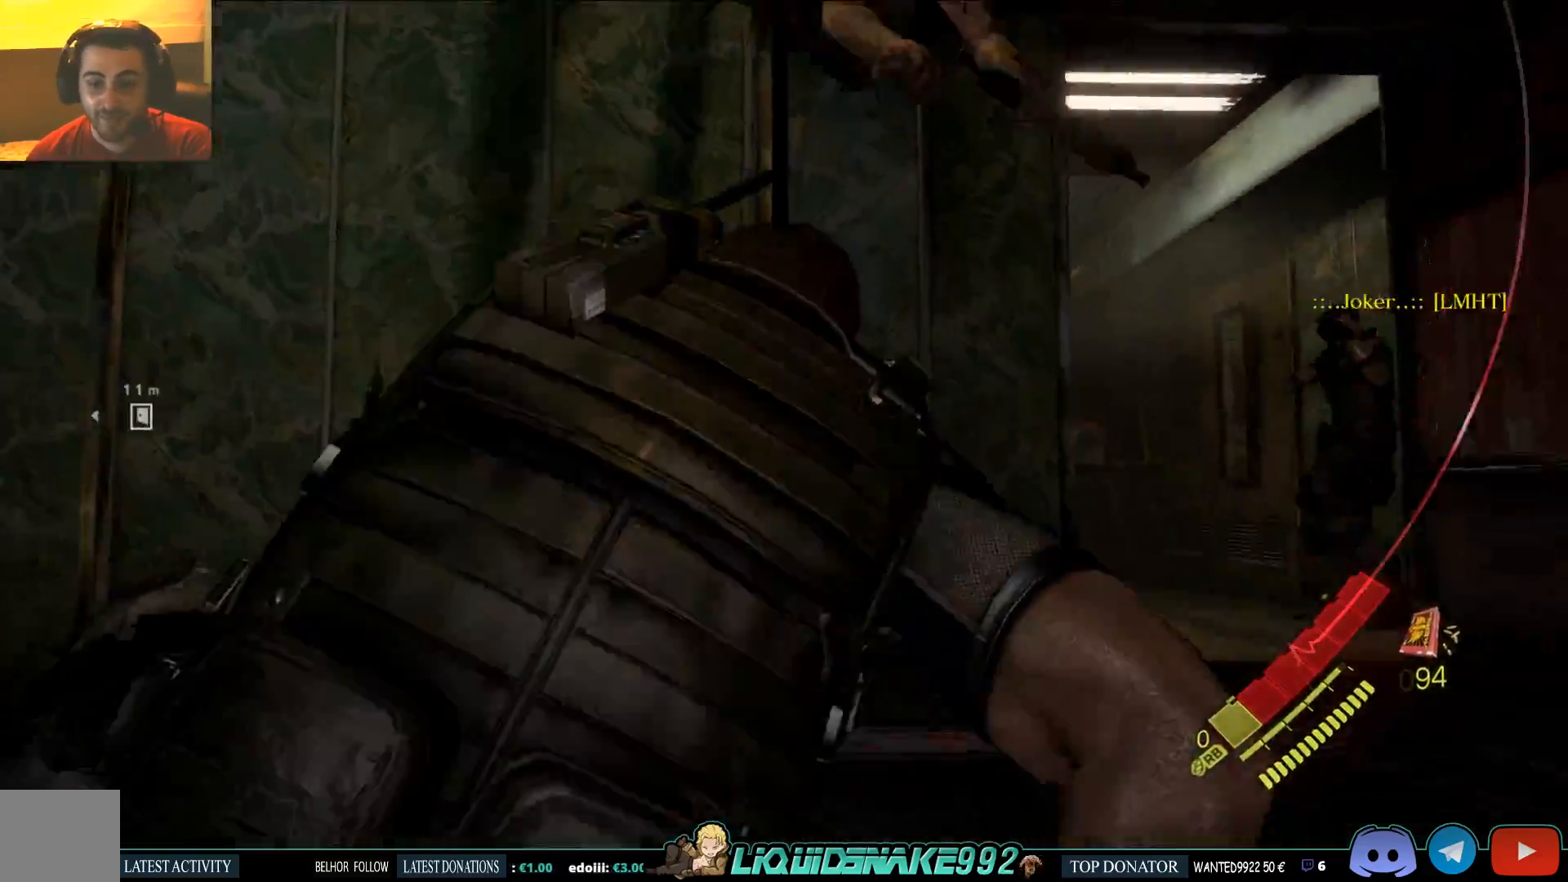
{"buttons": [], "left_stick": "up-right", "right_stick": "center", "events": [[33, "right_stick", "center"]]}
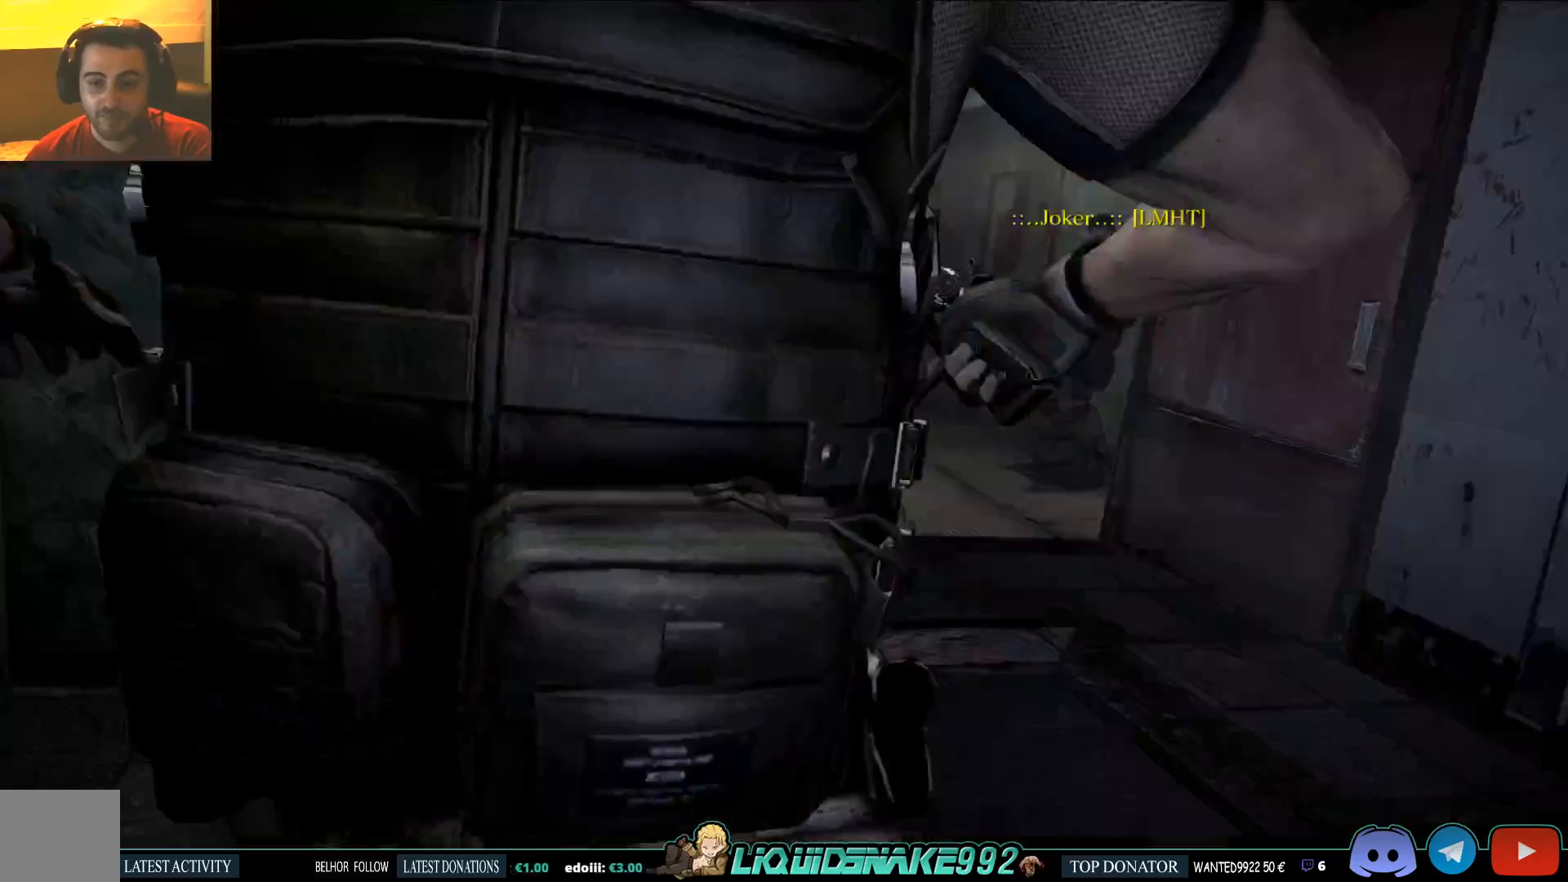
{"buttons": [], "left_stick": "up-right", "right_stick": "center", "events": []}
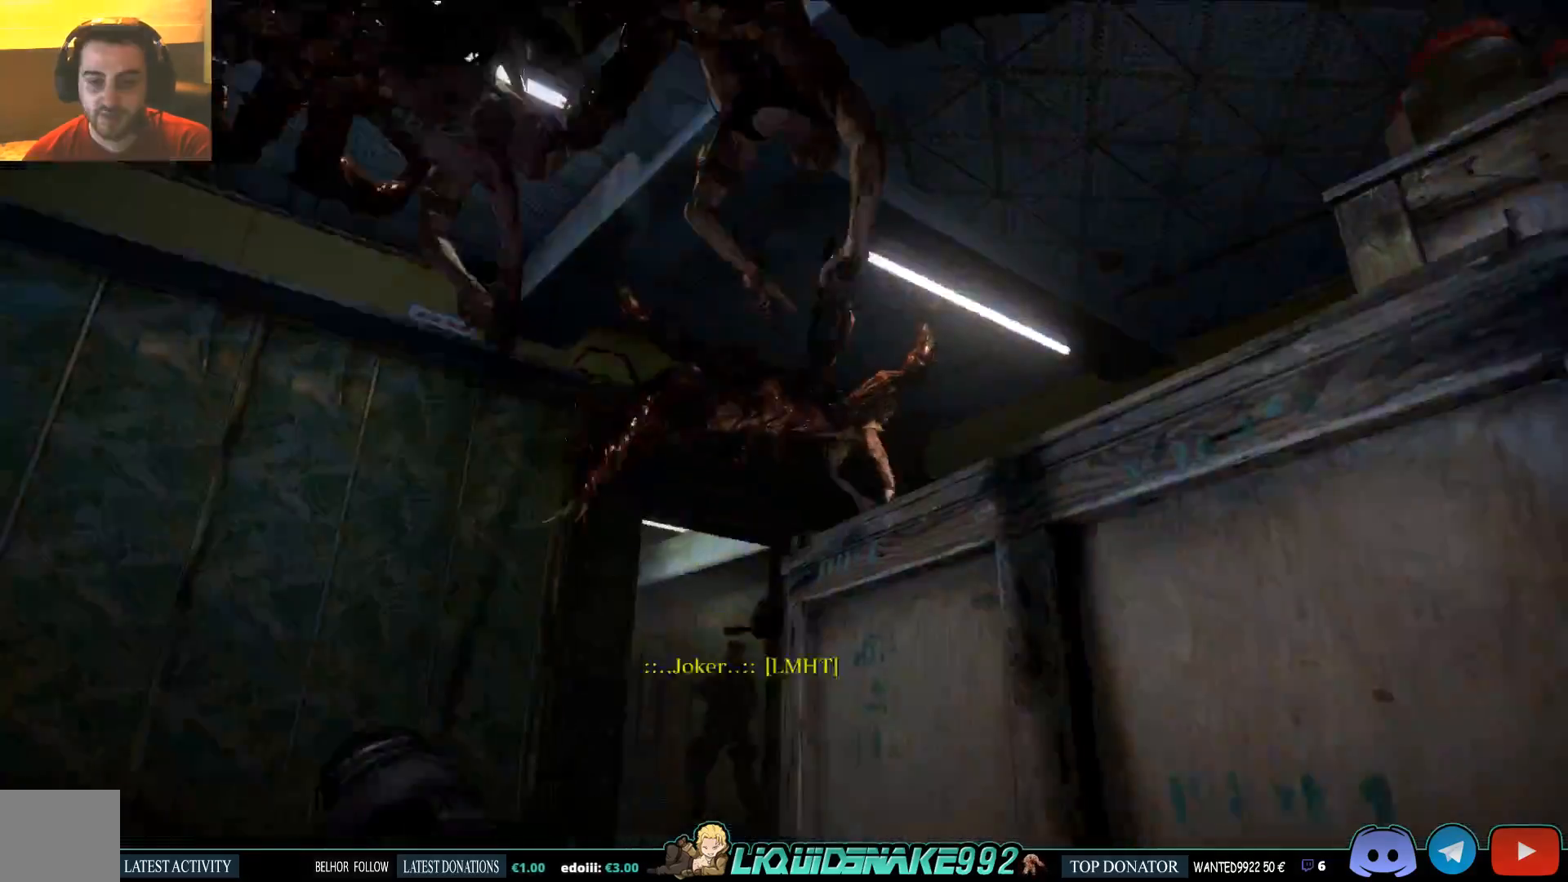
{"buttons": [], "left_stick": "right", "right_stick": "center", "events": [[33, "left_stick", "right"]]}
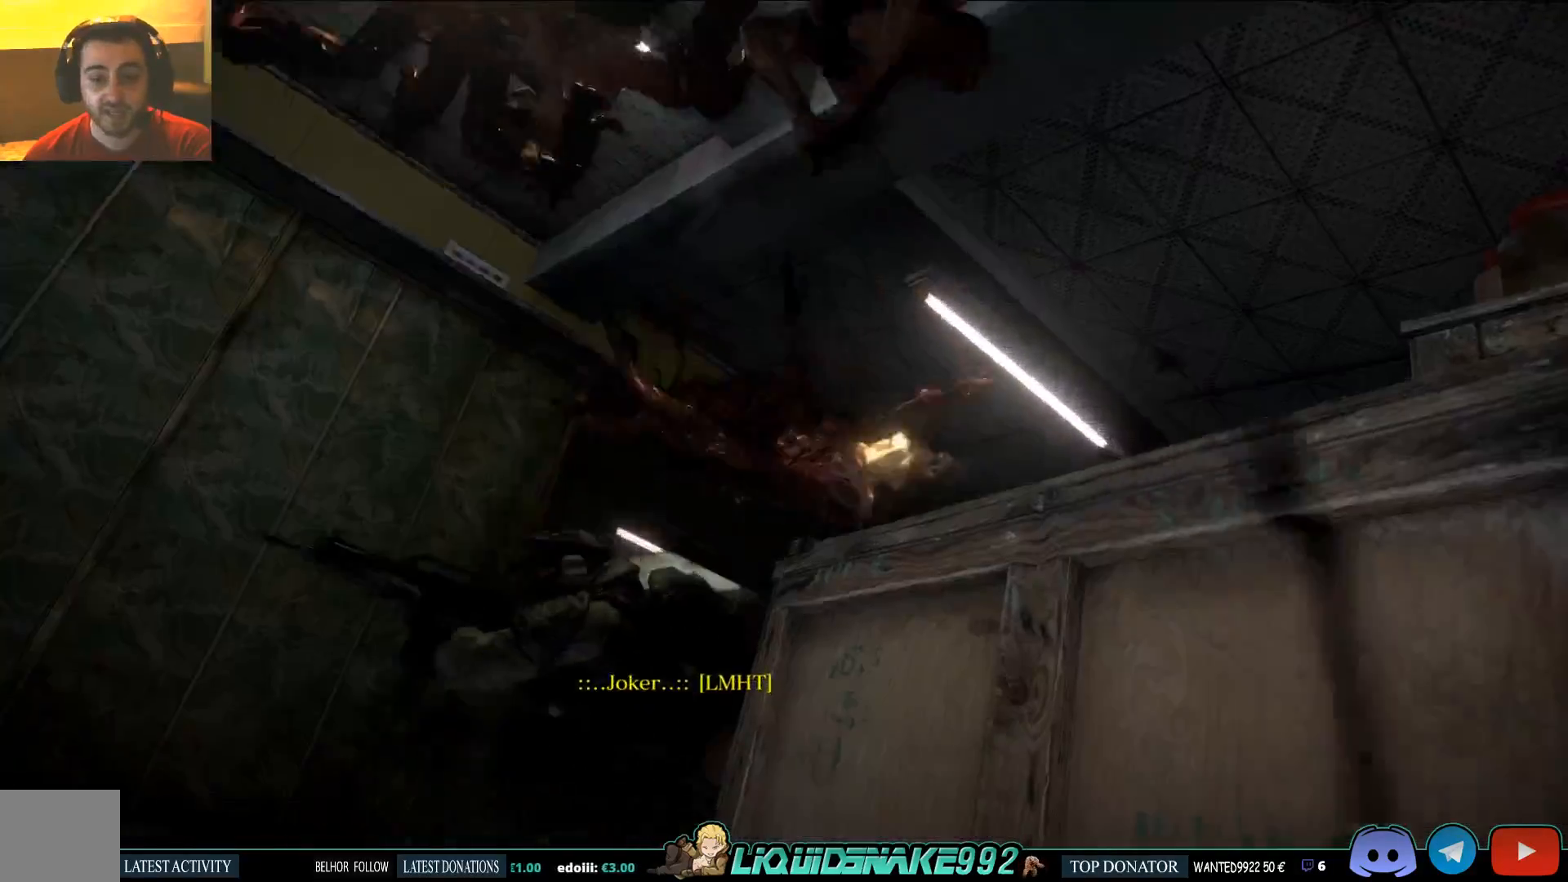
{"buttons": [], "left_stick": "center", "right_stick": "center", "events": [[267, "left_stick", "up-right"], [350, "right_stick", "left"], [400, "right_stick", "center"], [433, "left_stick", "center"]]}